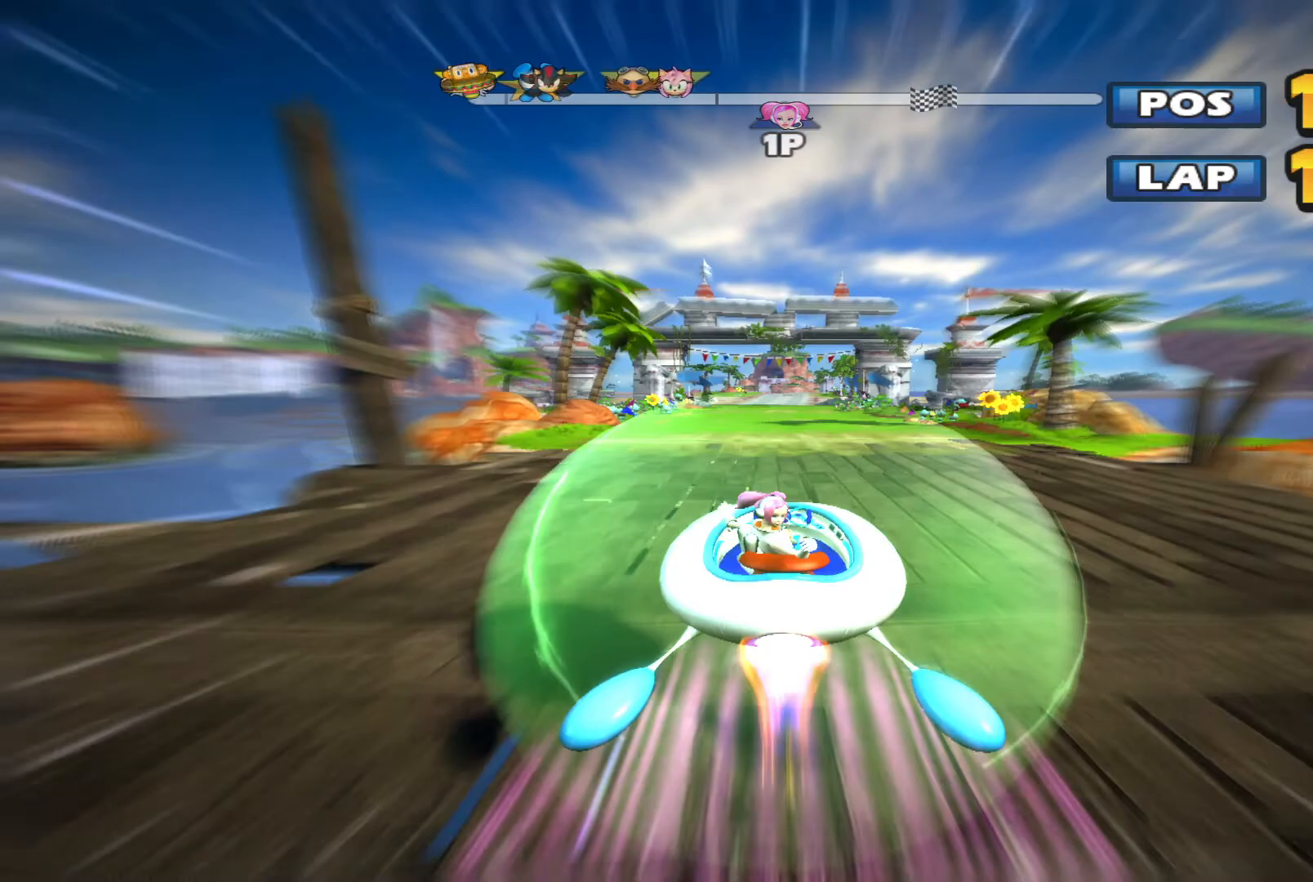
Gameplay with a controller (Xbox layout); each line is a JSON object with the inputs held at the frame after it. "events" lists button and stick changes between this image and that frame as [ms after this image, input, new state], when the widget could be followed in between. Not read: right_stick.
{"buttons": ["R2"], "left_stick": "center", "events": []}
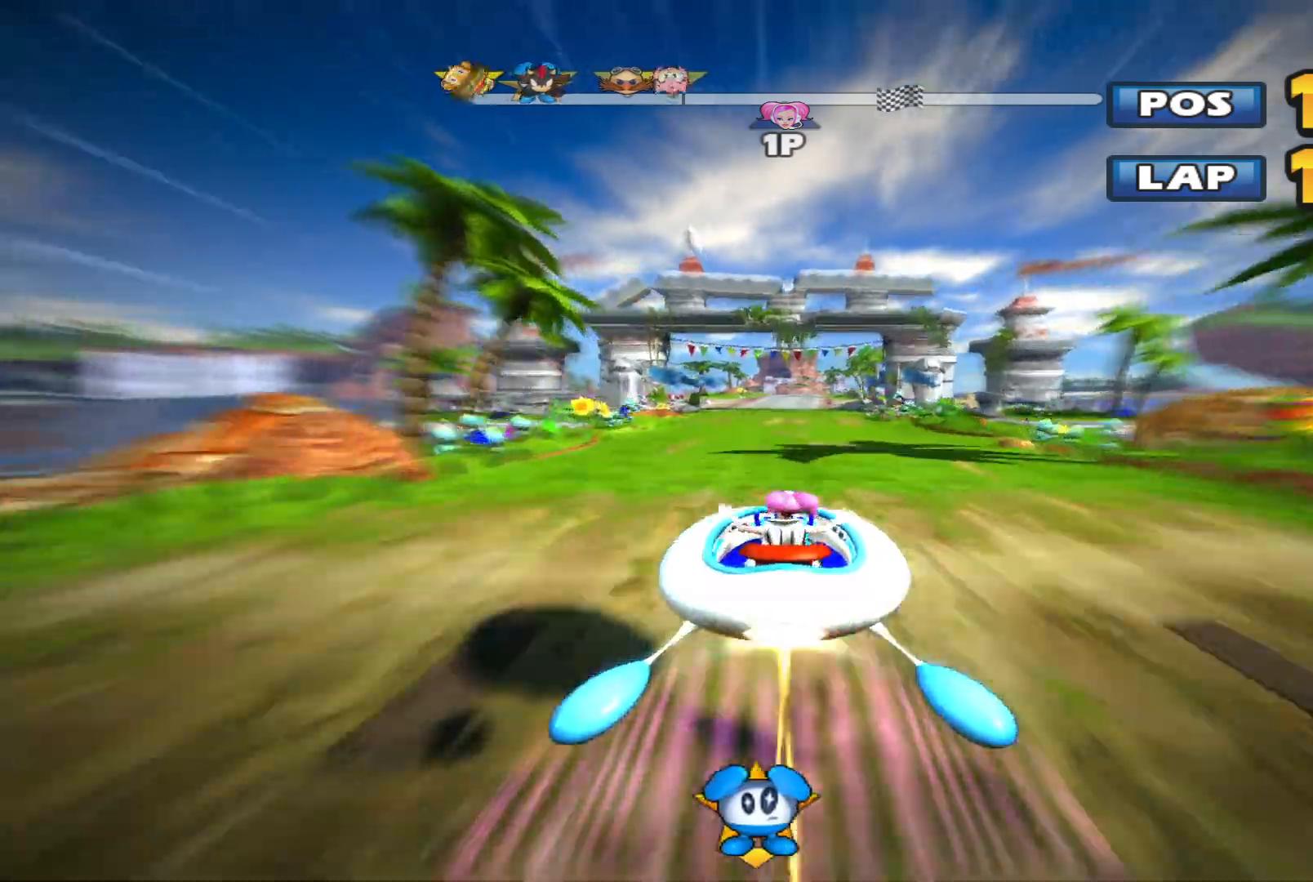
{"buttons": ["R2"], "left_stick": "up-right", "events": [[300, "left_stick", "left"], [500, "left_stick", "up-right"]]}
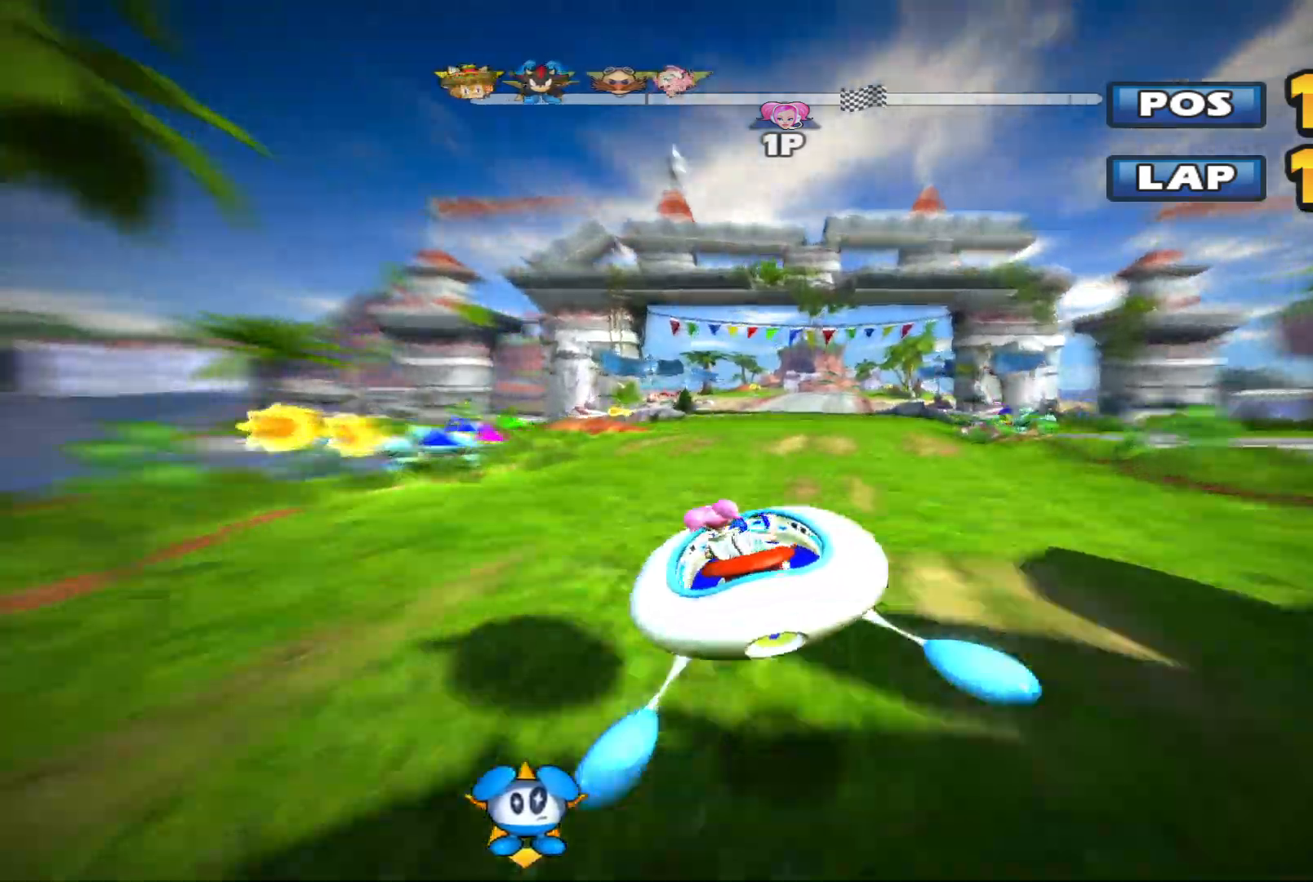
{"buttons": ["L2", "R2"], "left_stick": "left", "events": [[100, "L2", "down"], [233, "left_stick", "left"]]}
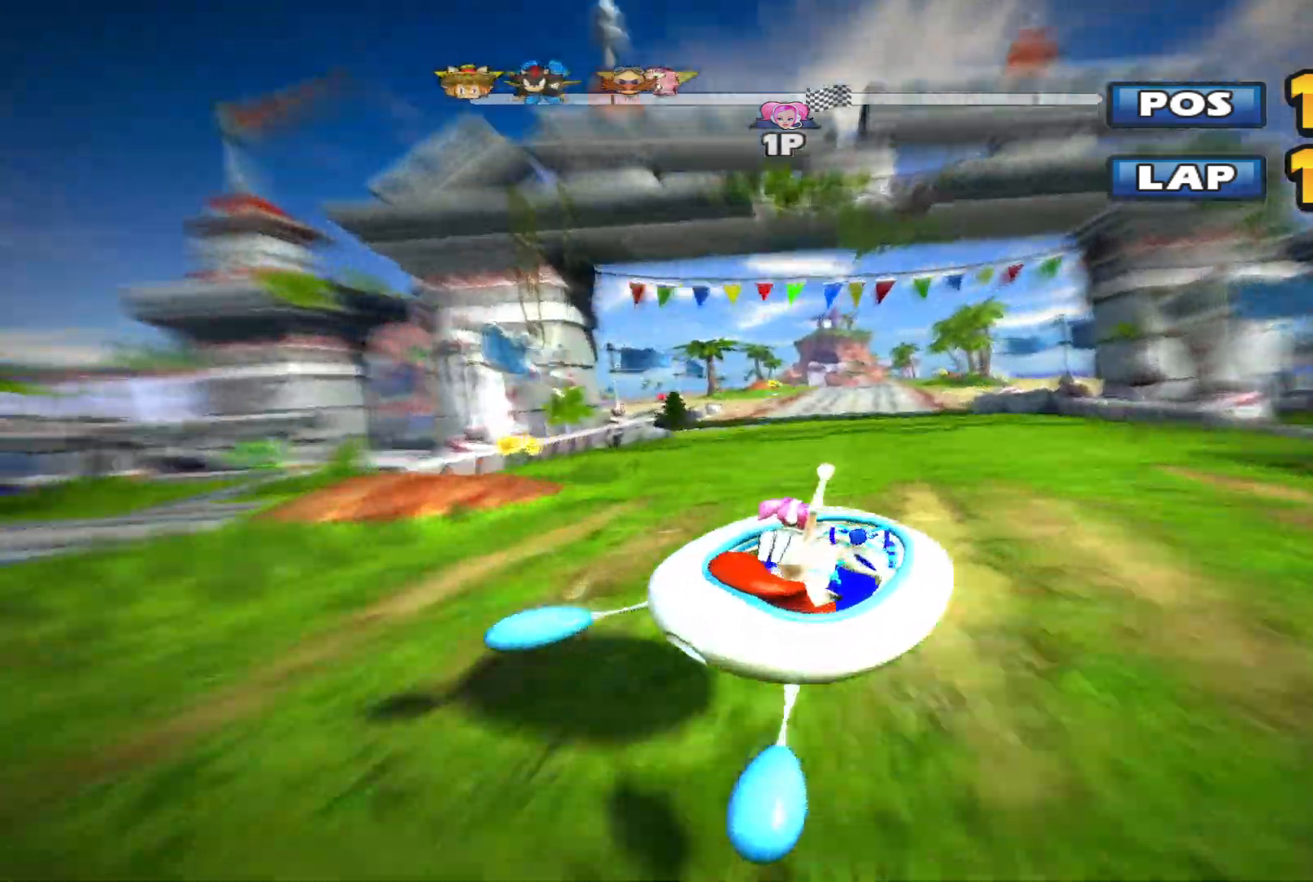
{"buttons": ["L2", "R2"], "left_stick": "left", "events": []}
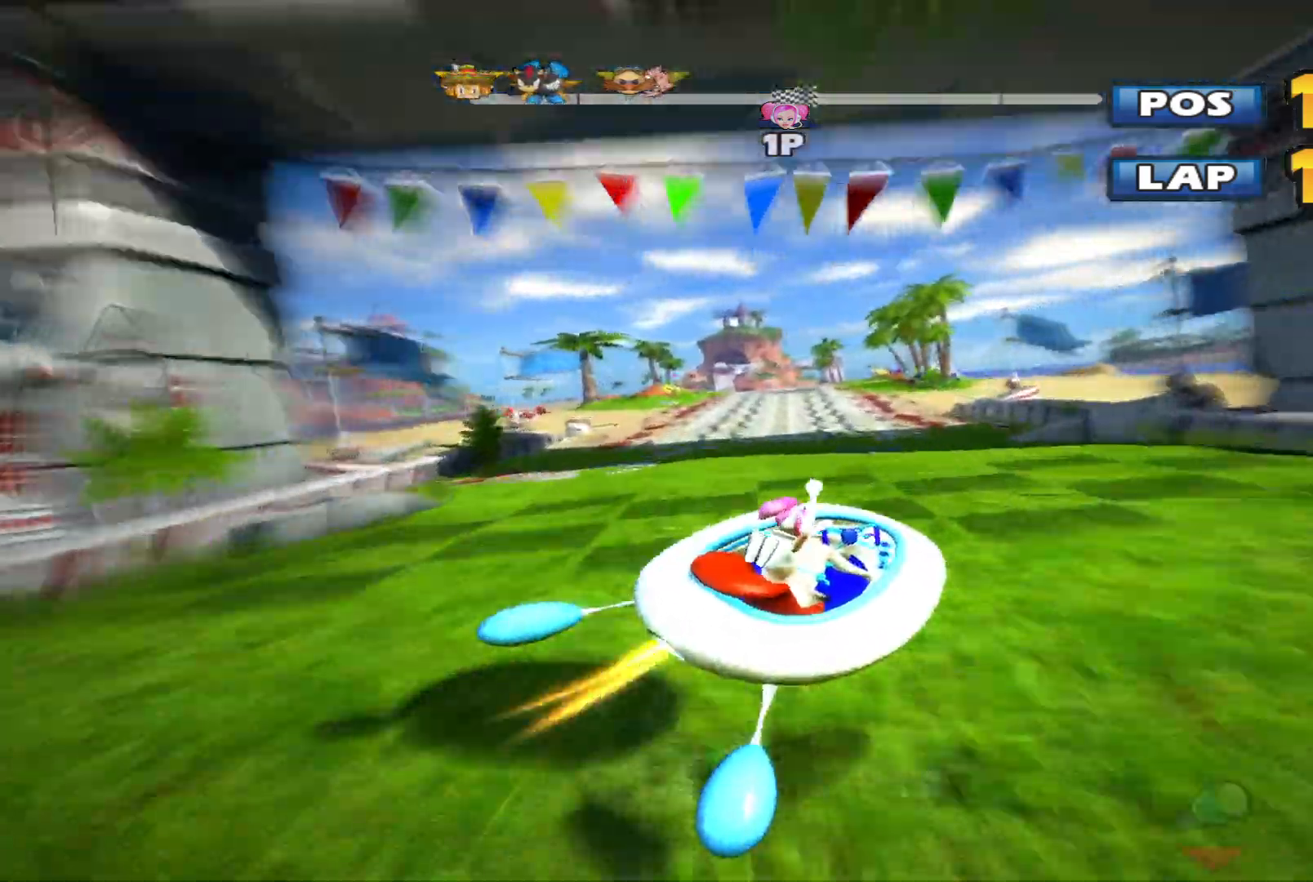
{"buttons": ["L2", "R2"], "left_stick": "left", "events": []}
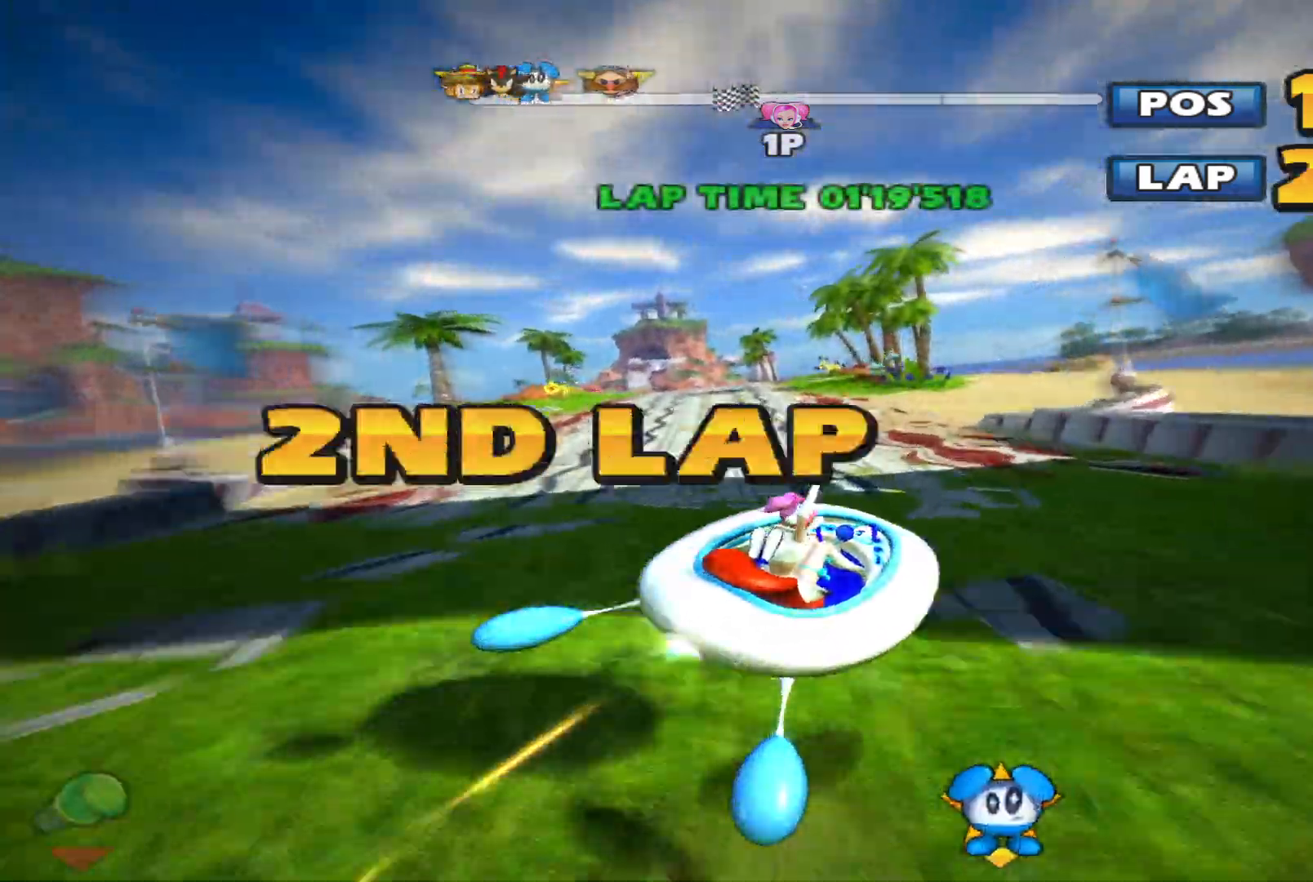
{"buttons": ["L2", "R2"], "left_stick": "right", "events": [[33, "L2", "up"], [200, "L2", "down"], [400, "left_stick", "up-right"], [467, "left_stick", "right"]]}
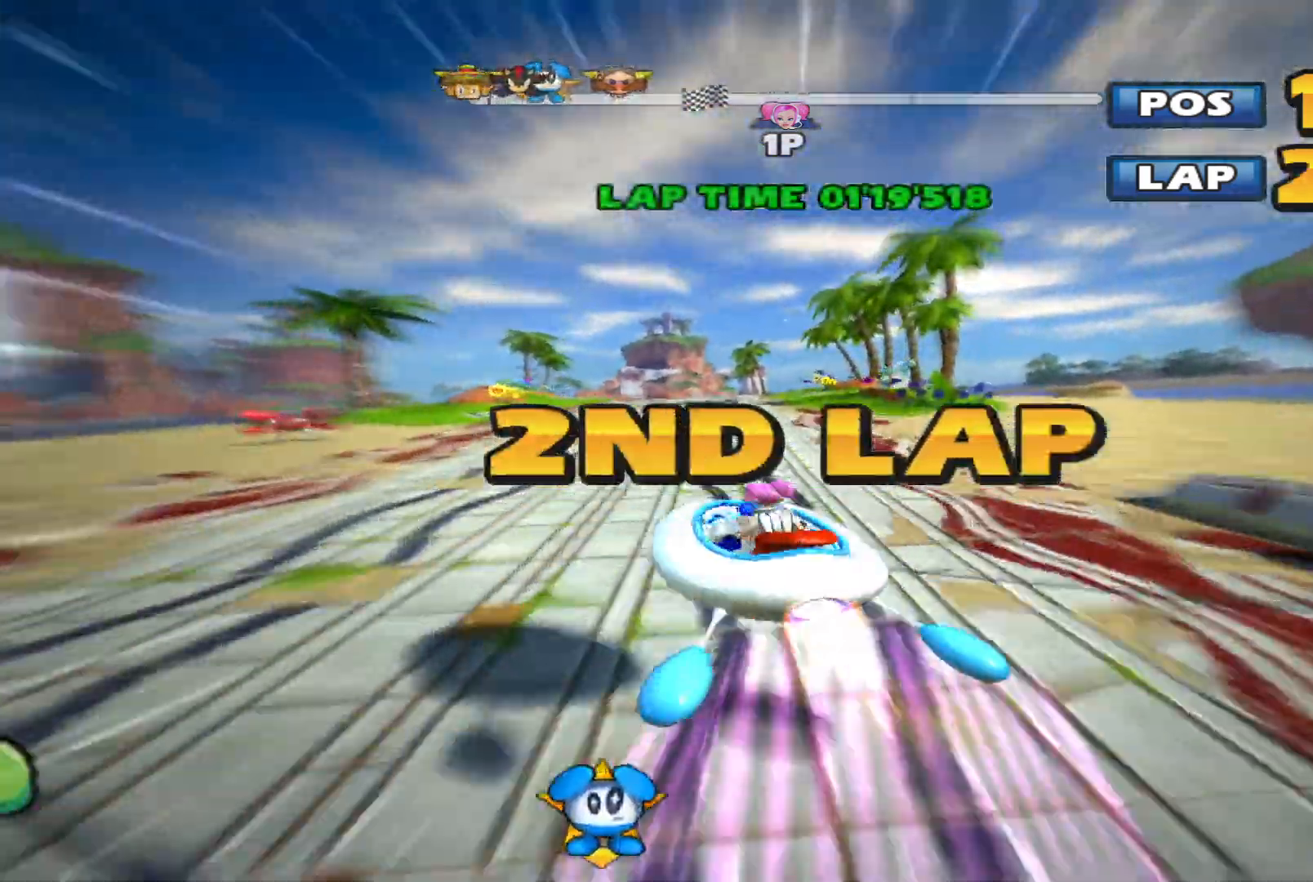
{"buttons": ["L2", "R2"], "left_stick": "right", "events": []}
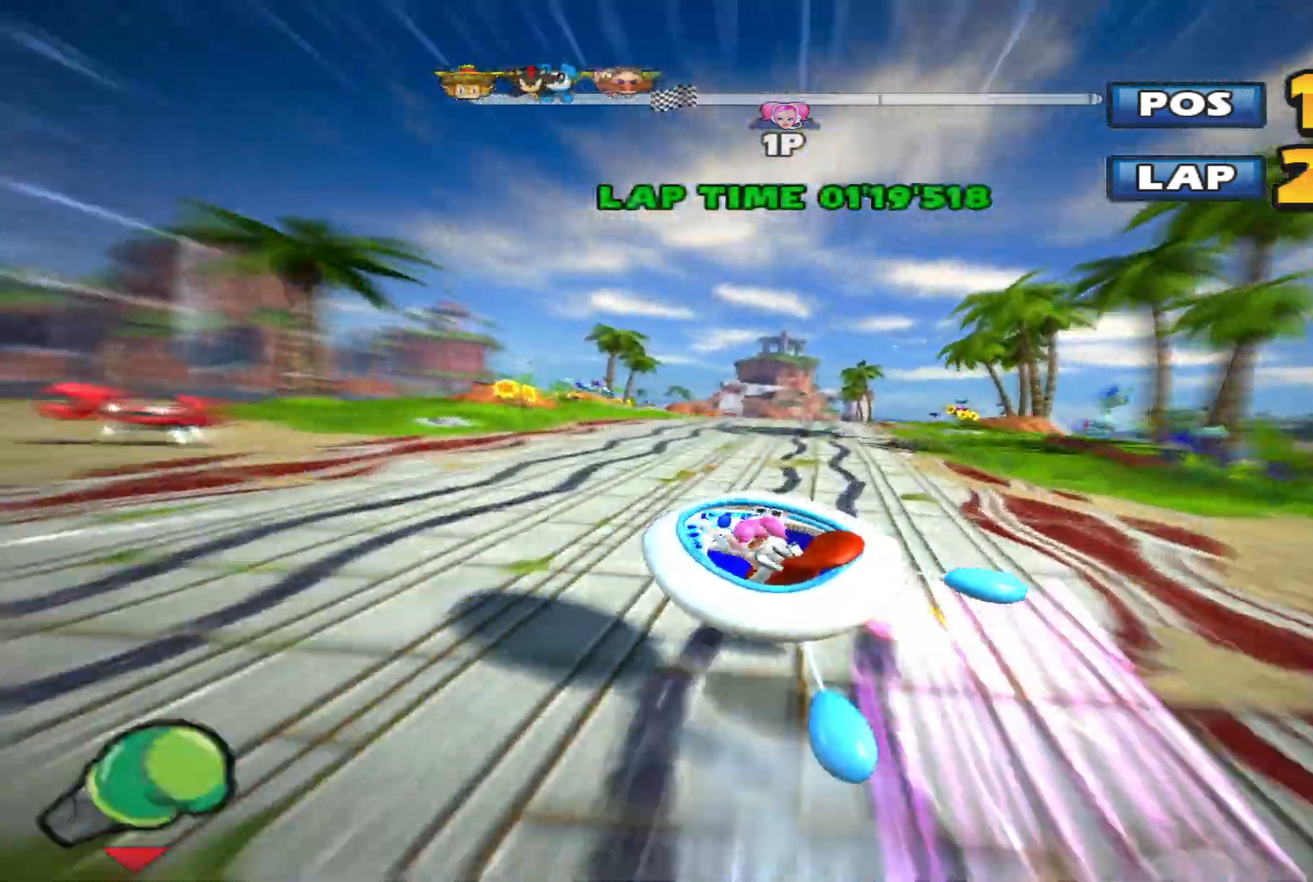
{"buttons": ["L2", "R2"], "left_stick": "right", "events": []}
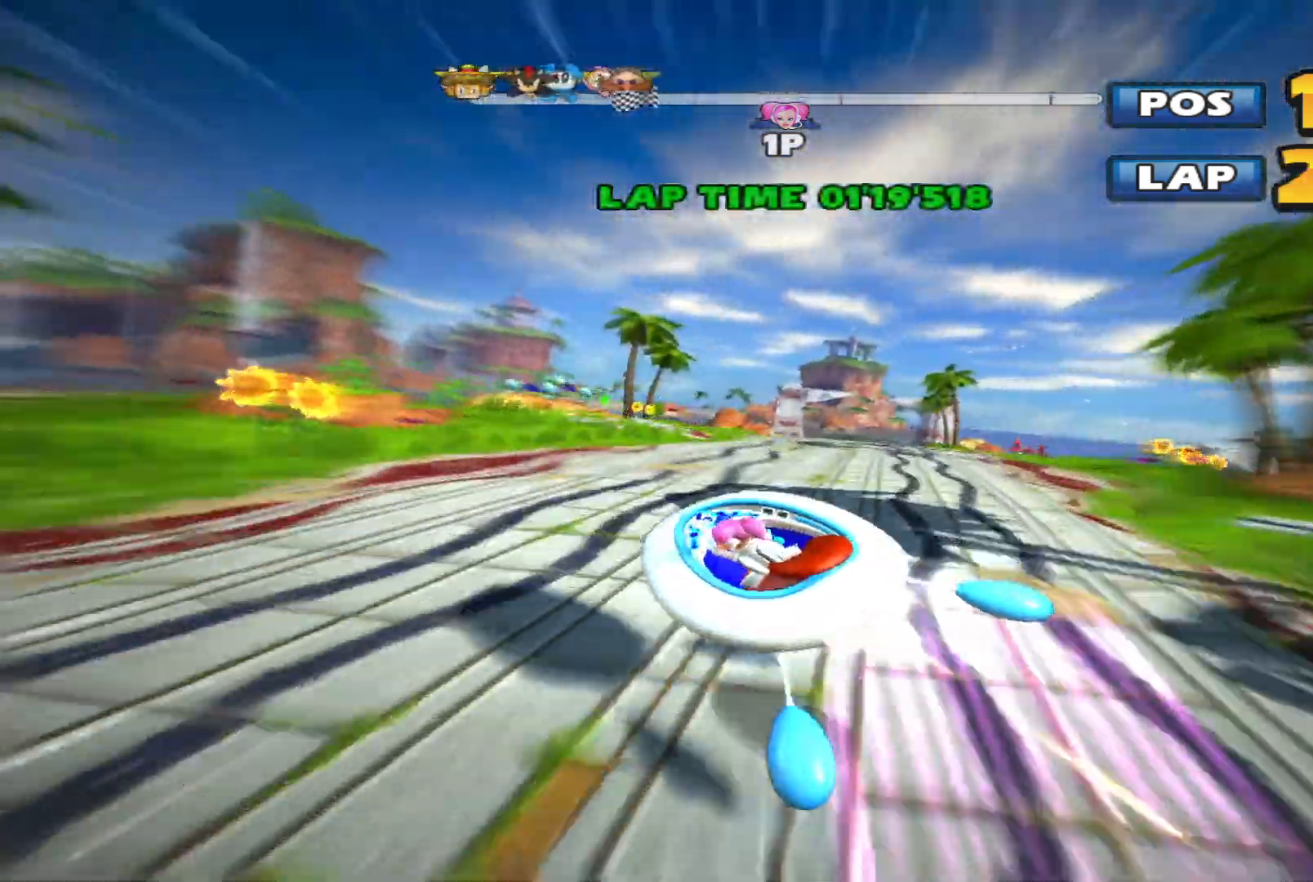
{"buttons": ["L2", "R2"], "left_stick": "right", "events": [[67, "L2", "up"], [333, "L2", "down"]]}
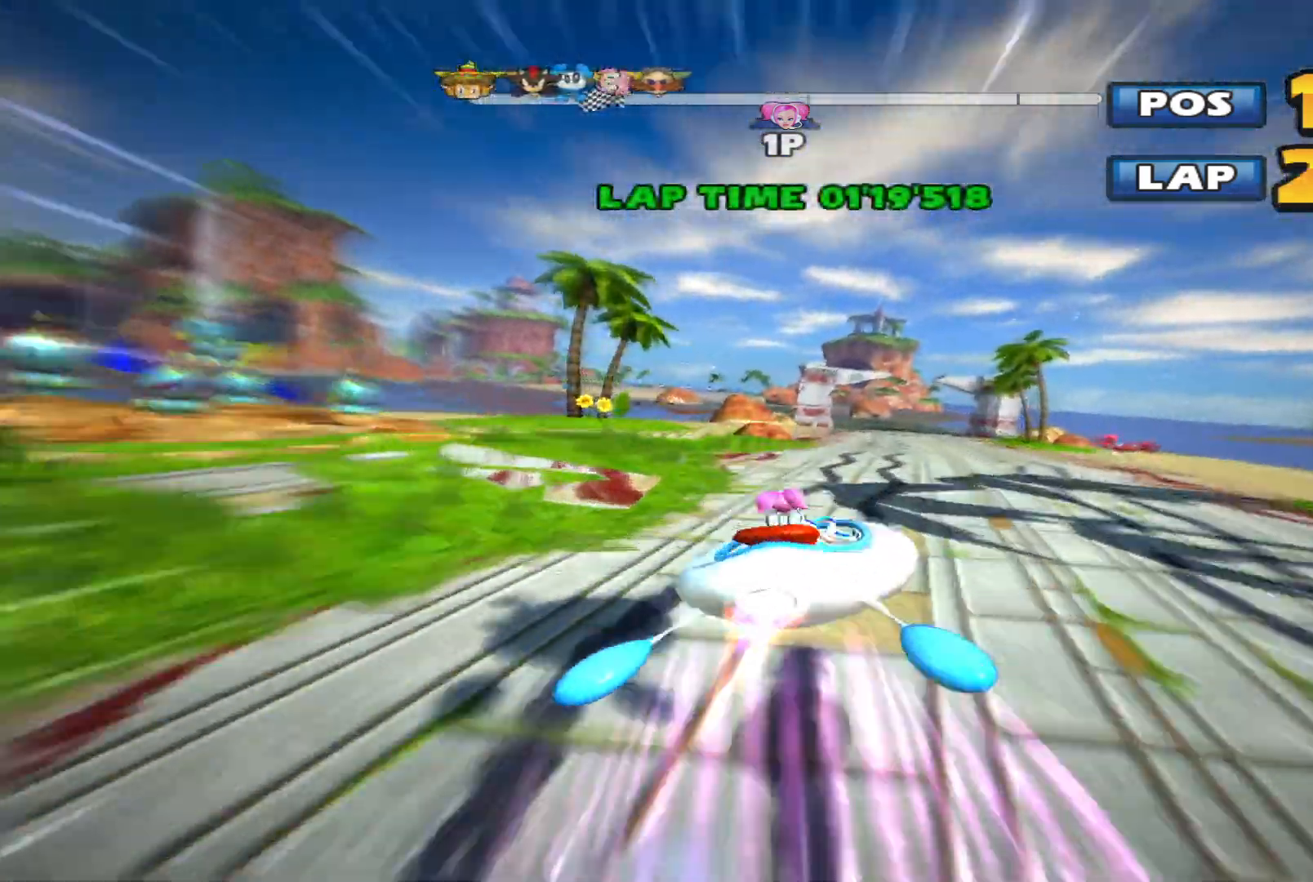
{"buttons": ["L2", "R2"], "left_stick": "left", "events": [[100, "left_stick", "left"]]}
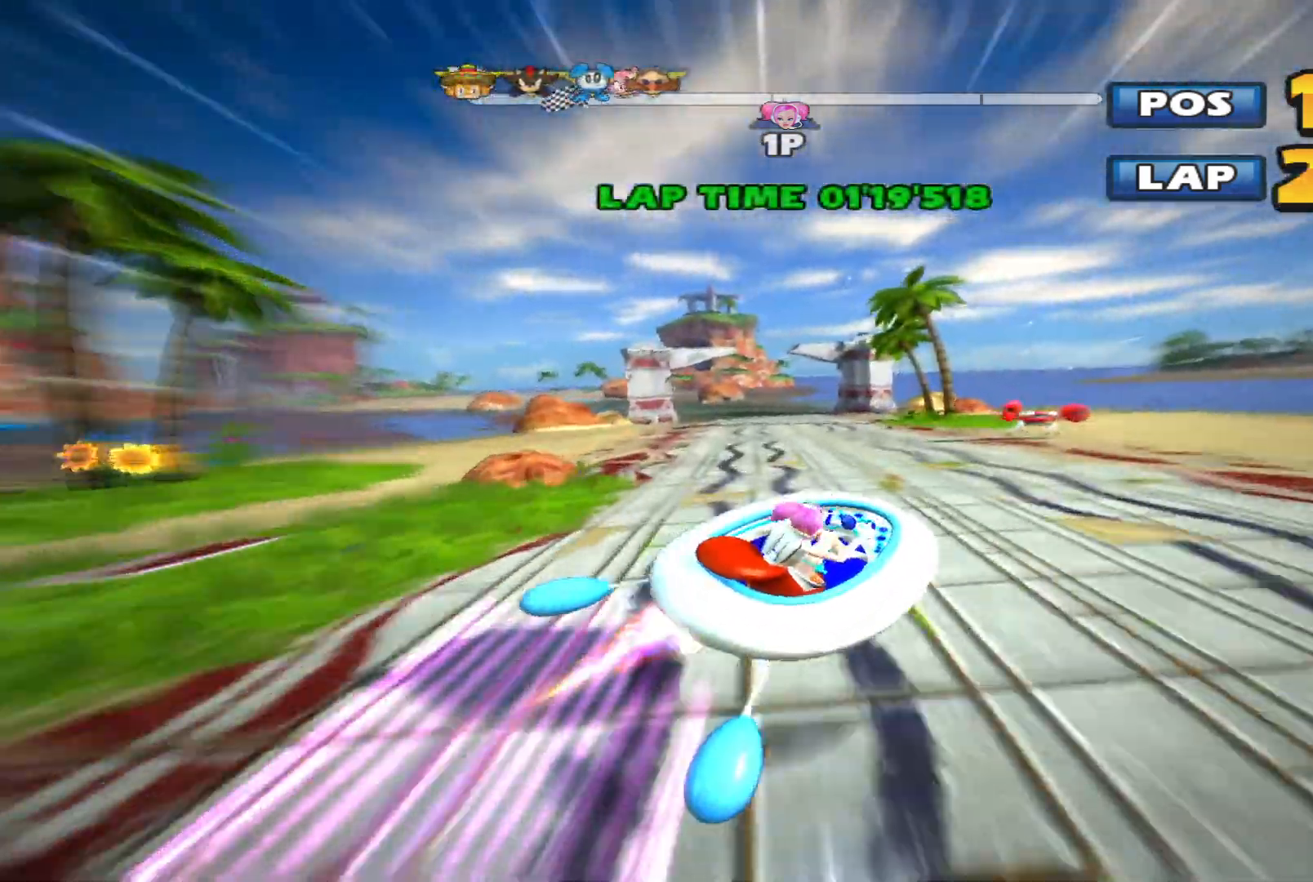
{"buttons": ["L2", "R2"], "left_stick": "left", "events": []}
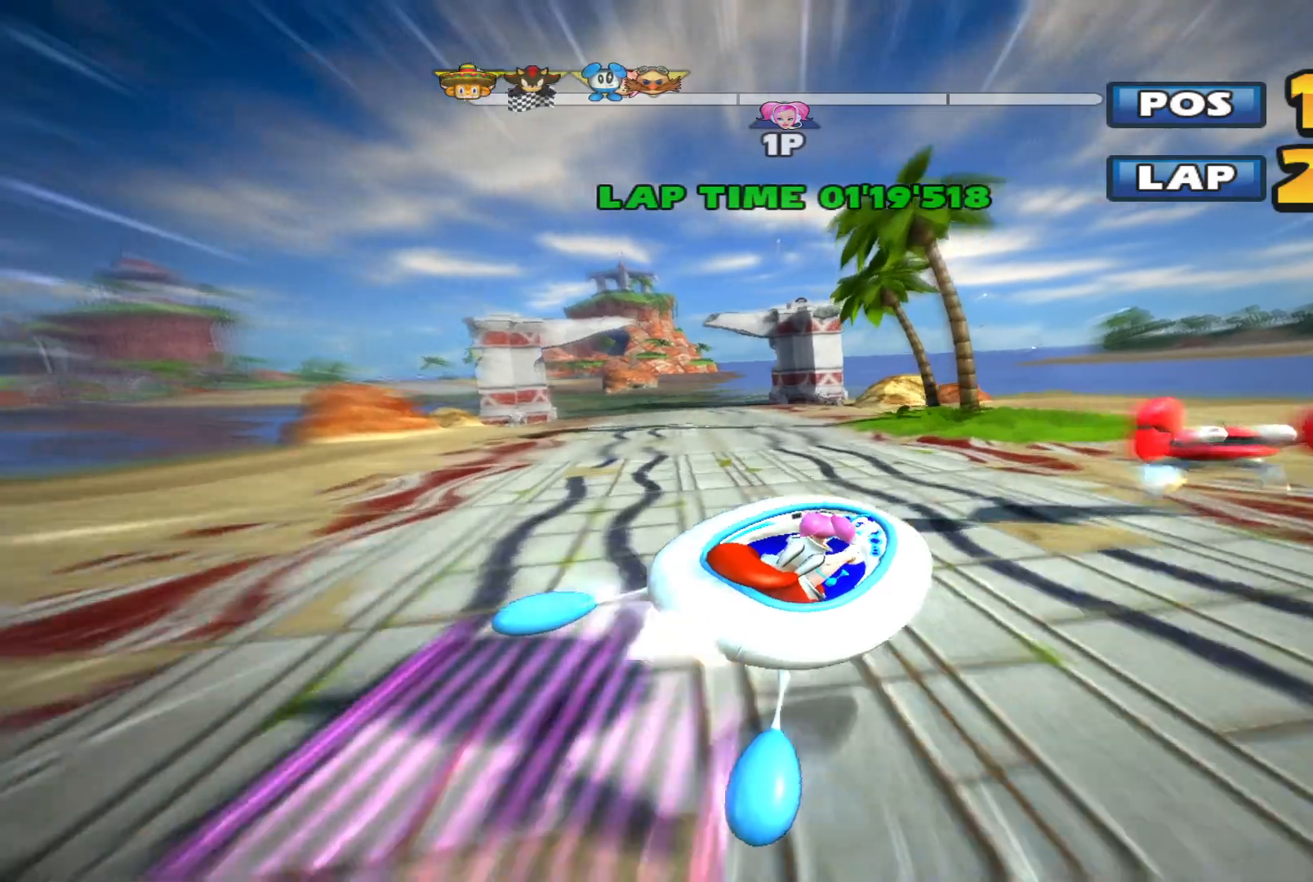
{"buttons": ["L2", "R2"], "left_stick": "left", "events": [[167, "L2", "up"], [300, "L2", "down"]]}
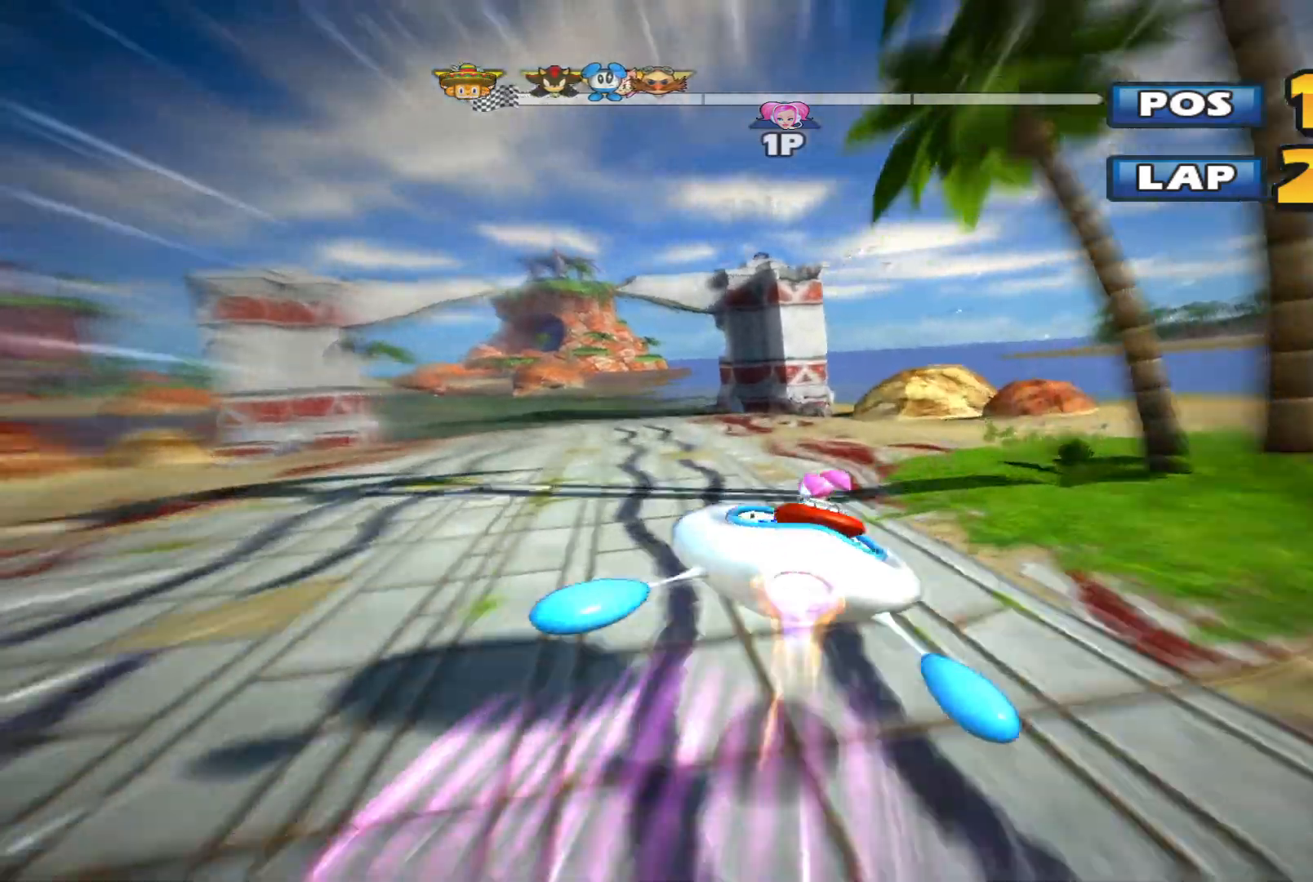
{"buttons": ["L2", "R2"], "left_stick": "up-right", "events": [[267, "left_stick", "up-right"]]}
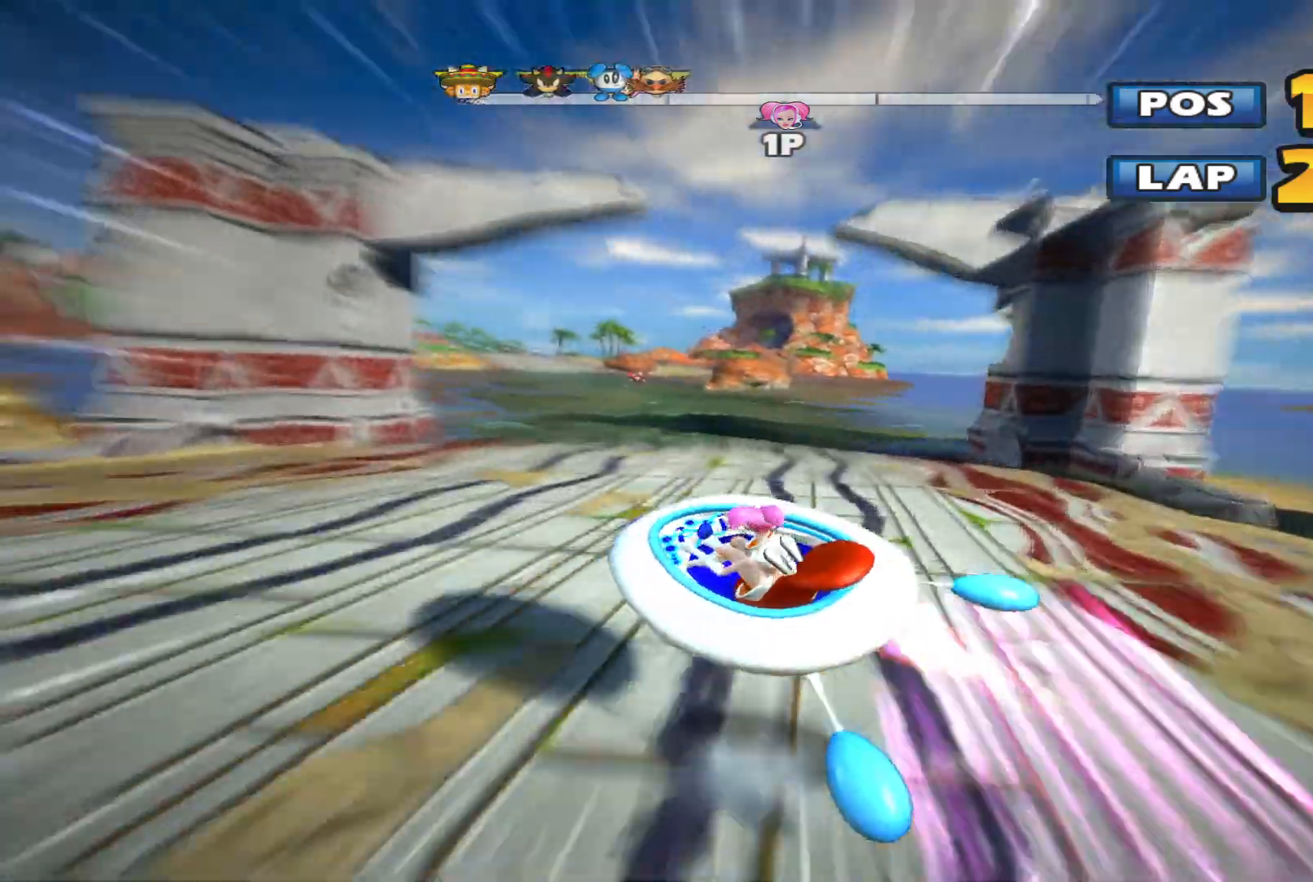
{"buttons": ["L2", "R2"], "left_stick": "up-right", "events": []}
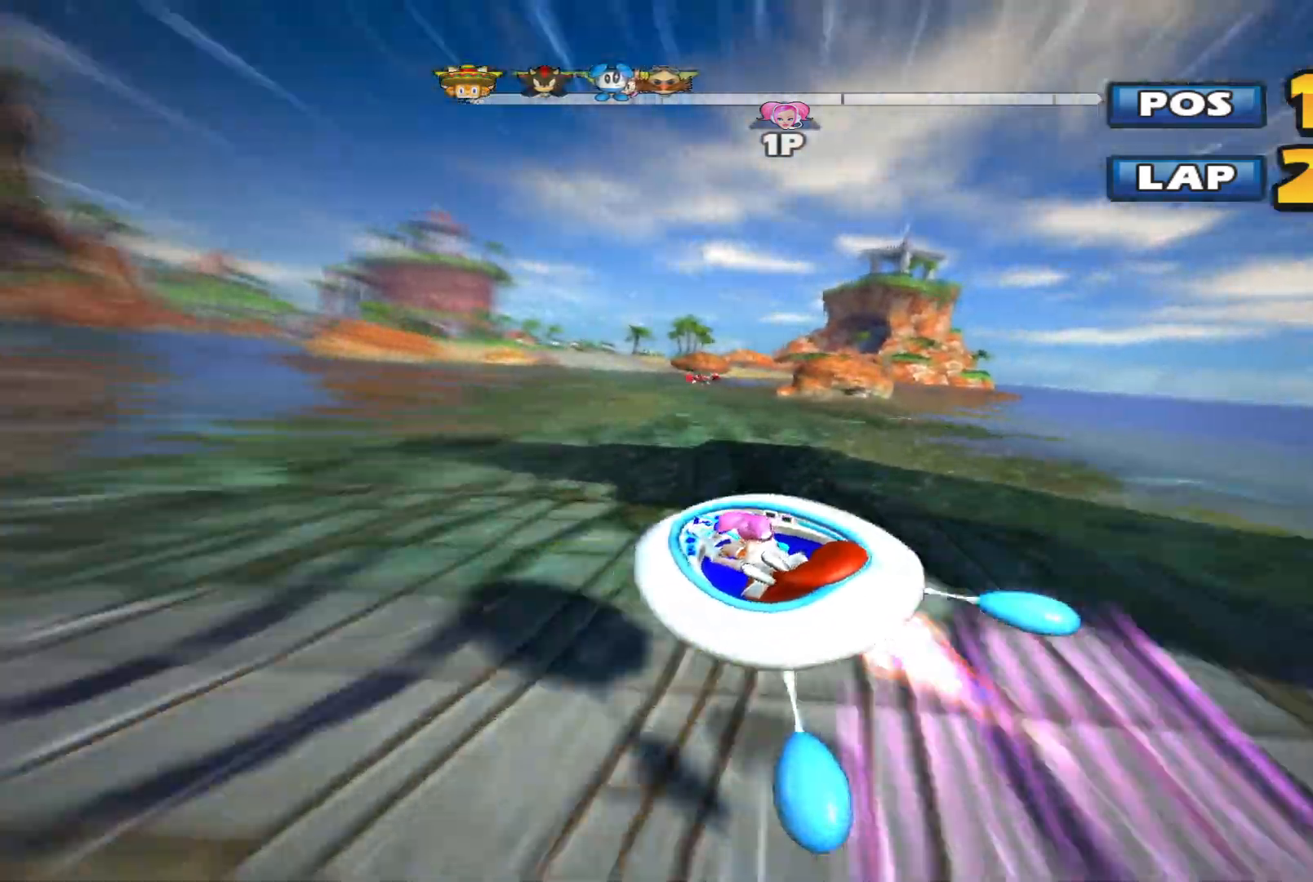
{"buttons": ["L2", "R2"], "left_stick": "right", "events": [[300, "left_stick", "center"], [400, "left_stick", "right"]]}
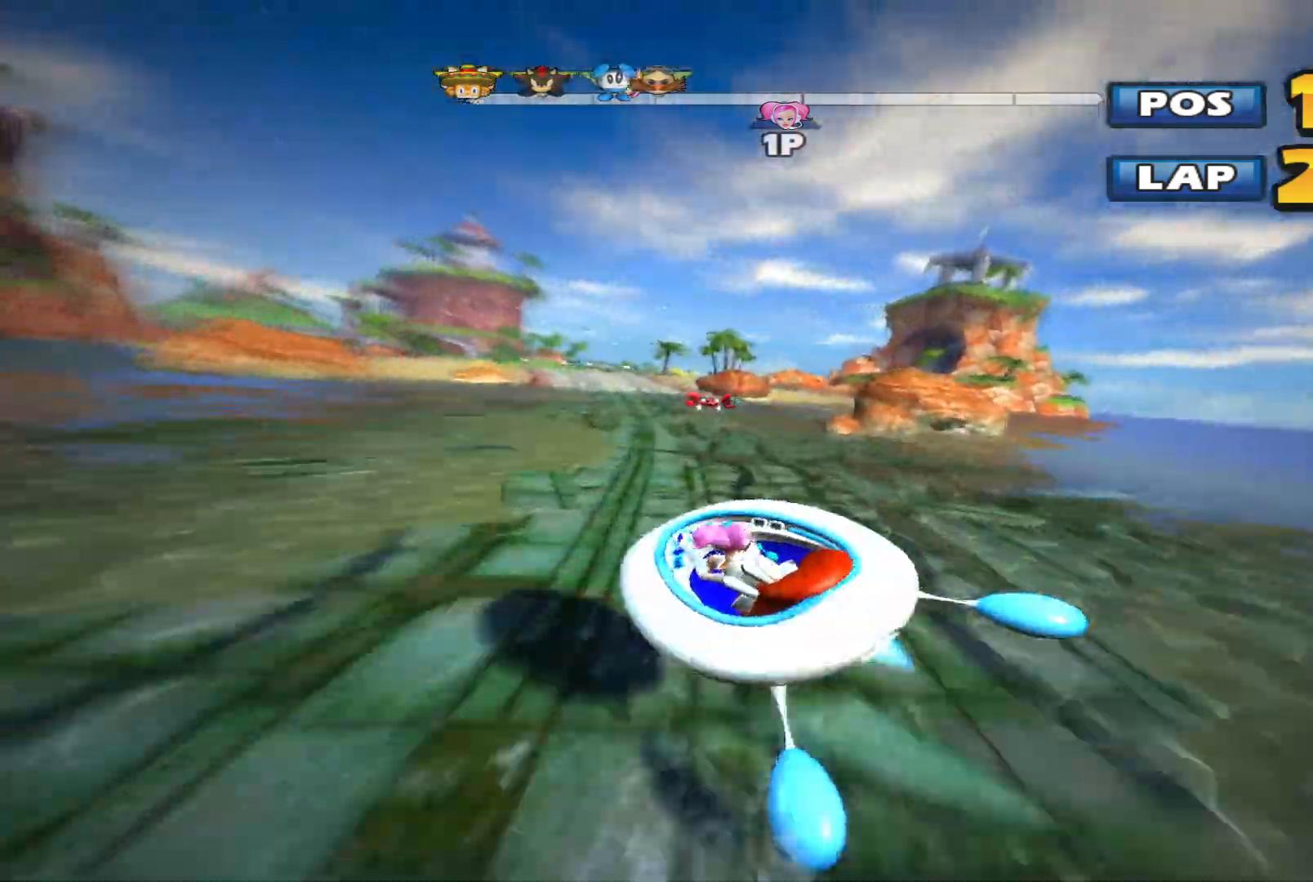
{"buttons": ["L2", "R2"], "left_stick": "right", "events": [[200, "left_stick", "center"], [433, "left_stick", "right"]]}
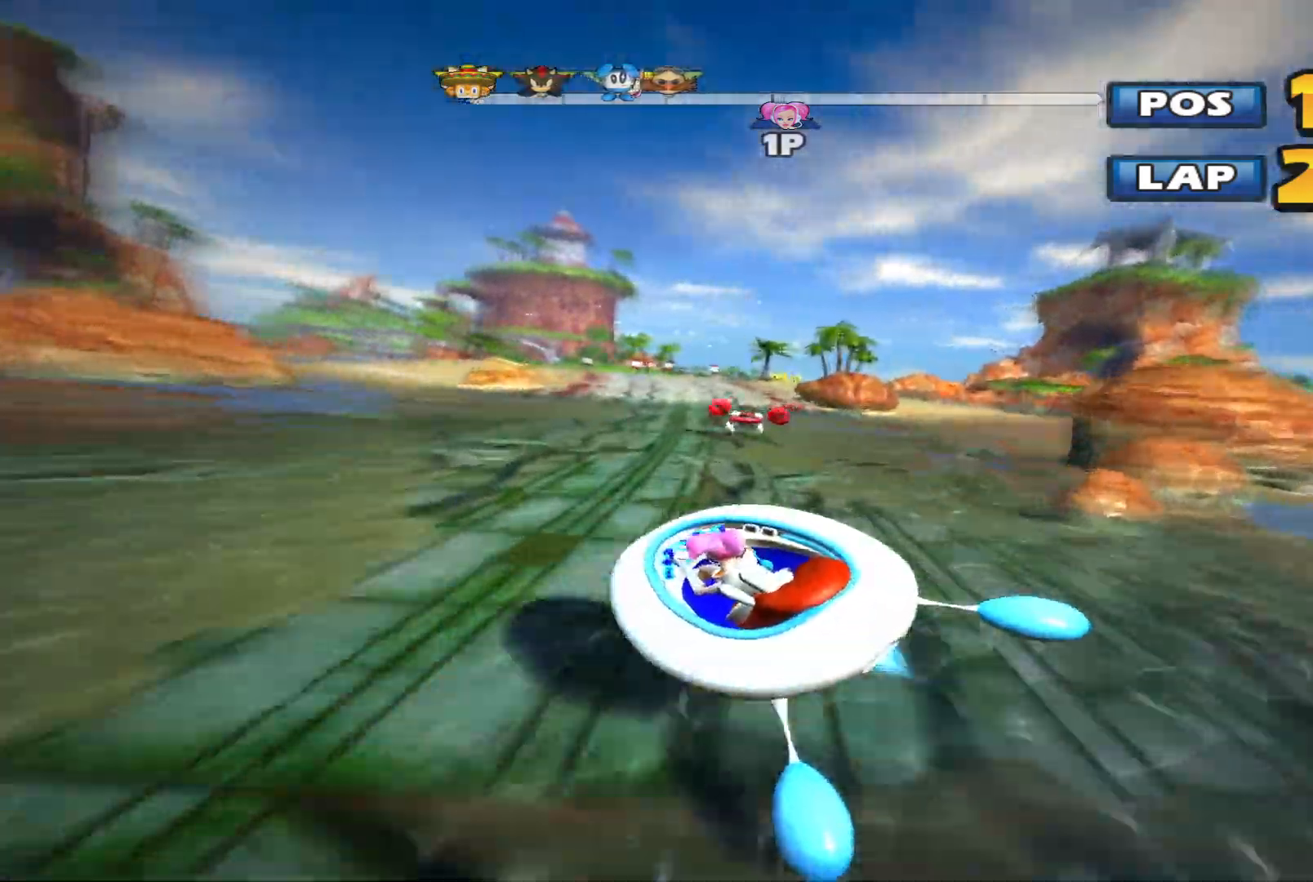
{"buttons": ["R2"], "left_stick": "center", "events": [[267, "L2", "up"], [367, "left_stick", "center"]]}
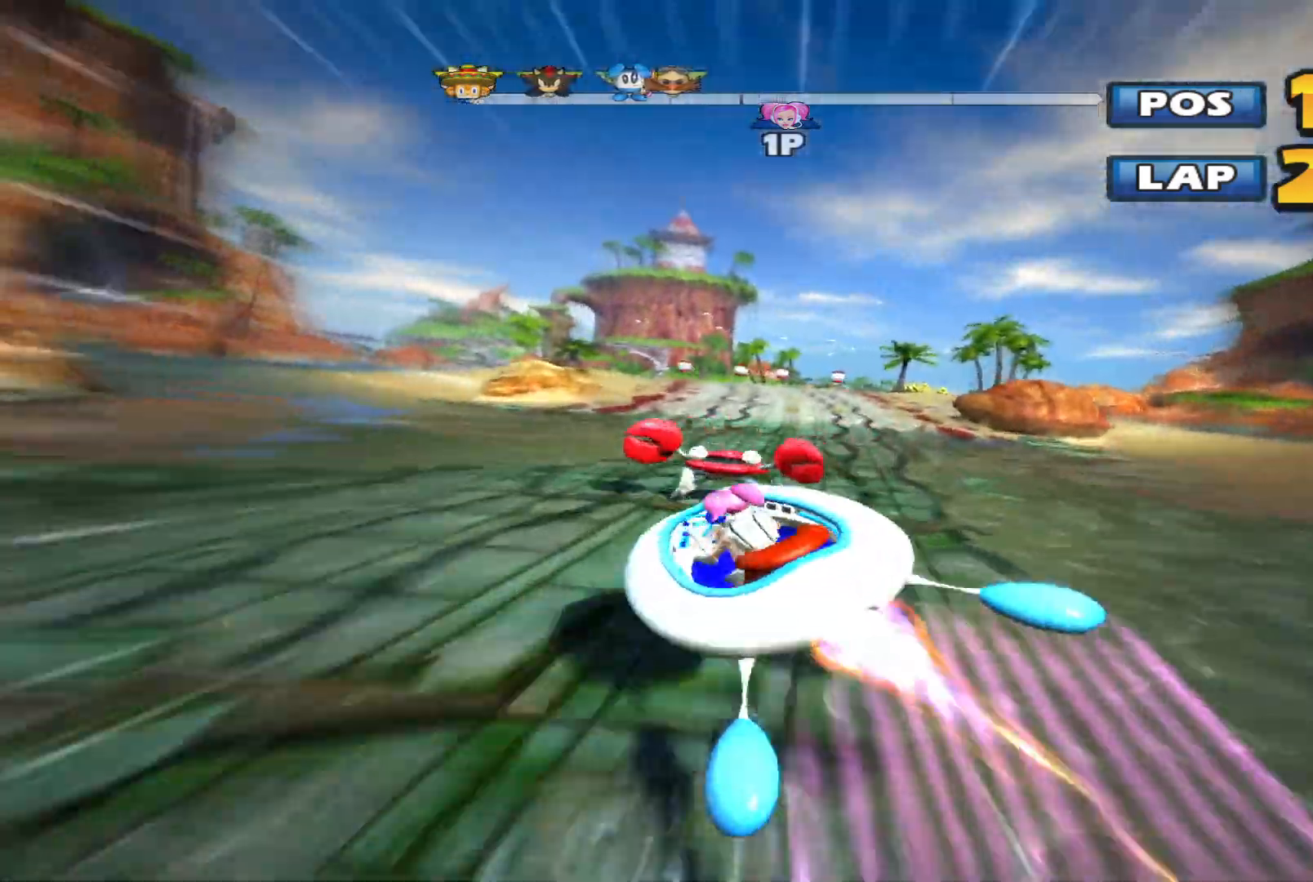
{"buttons": ["R2"], "left_stick": "right", "events": [[400, "left_stick", "right"]]}
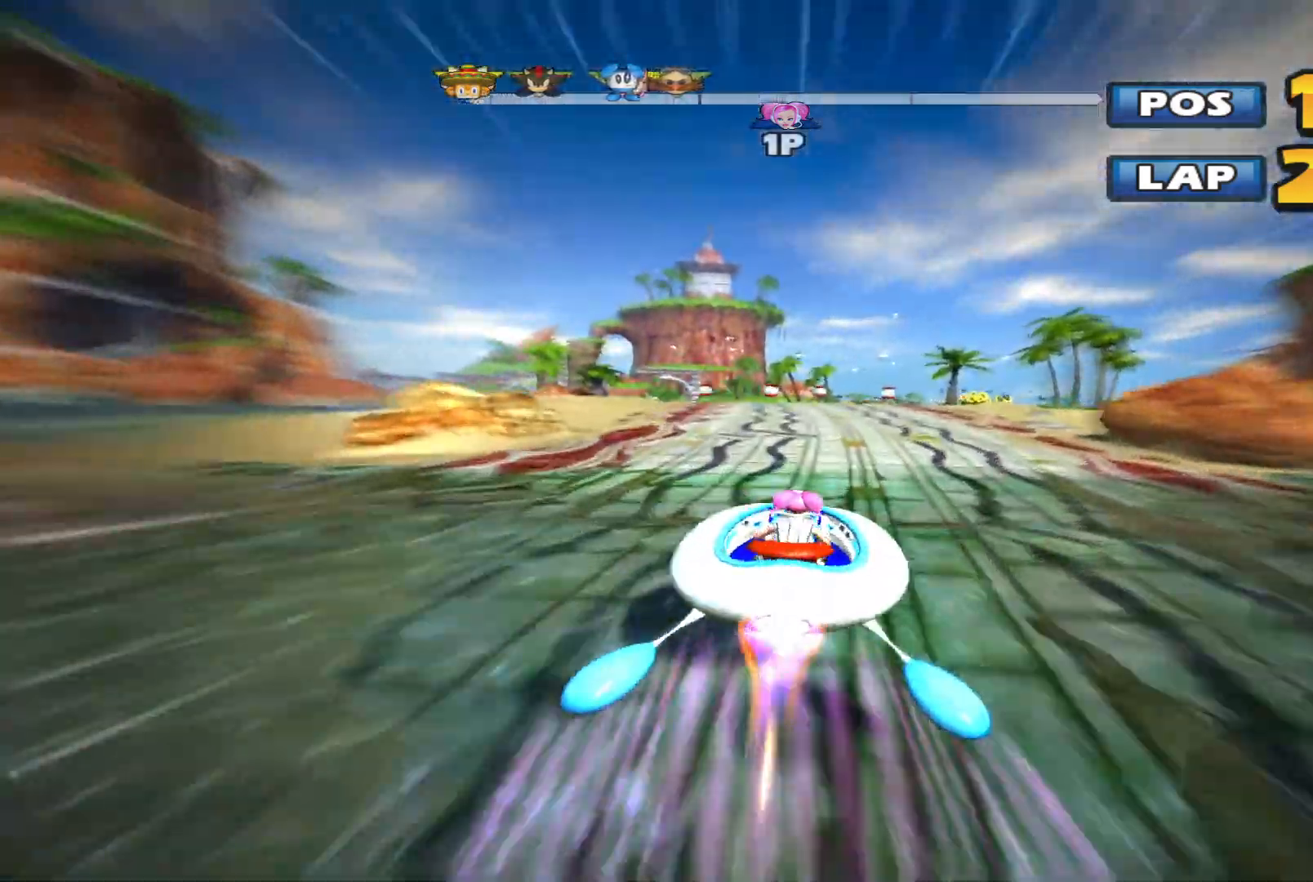
{"buttons": ["L2", "R2"], "left_stick": "right", "events": [[167, "left_stick", "left"], [233, "L2", "down"], [433, "left_stick", "right"]]}
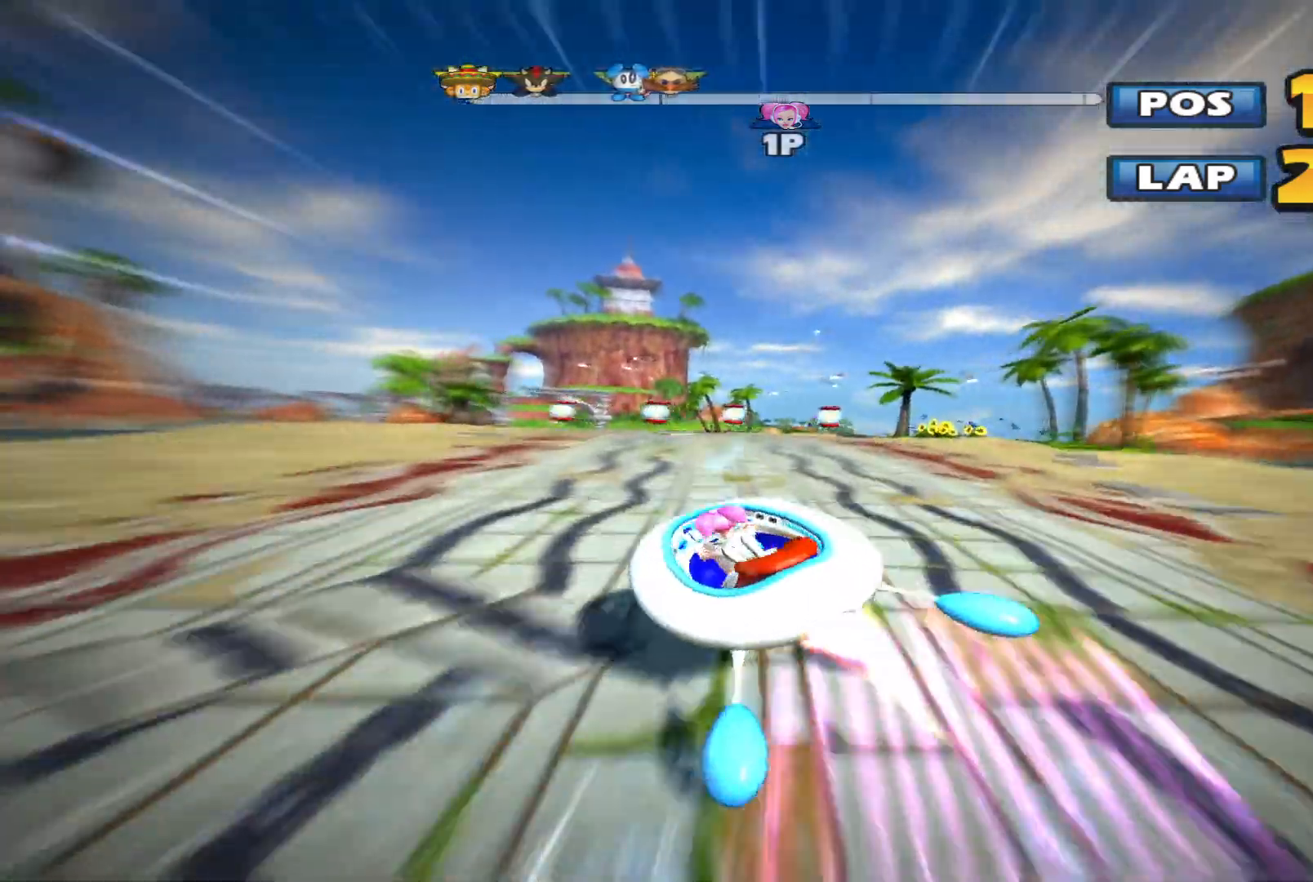
{"buttons": ["L2", "R2"], "left_stick": "right", "events": [[233, "L2", "up"], [300, "L2", "down"]]}
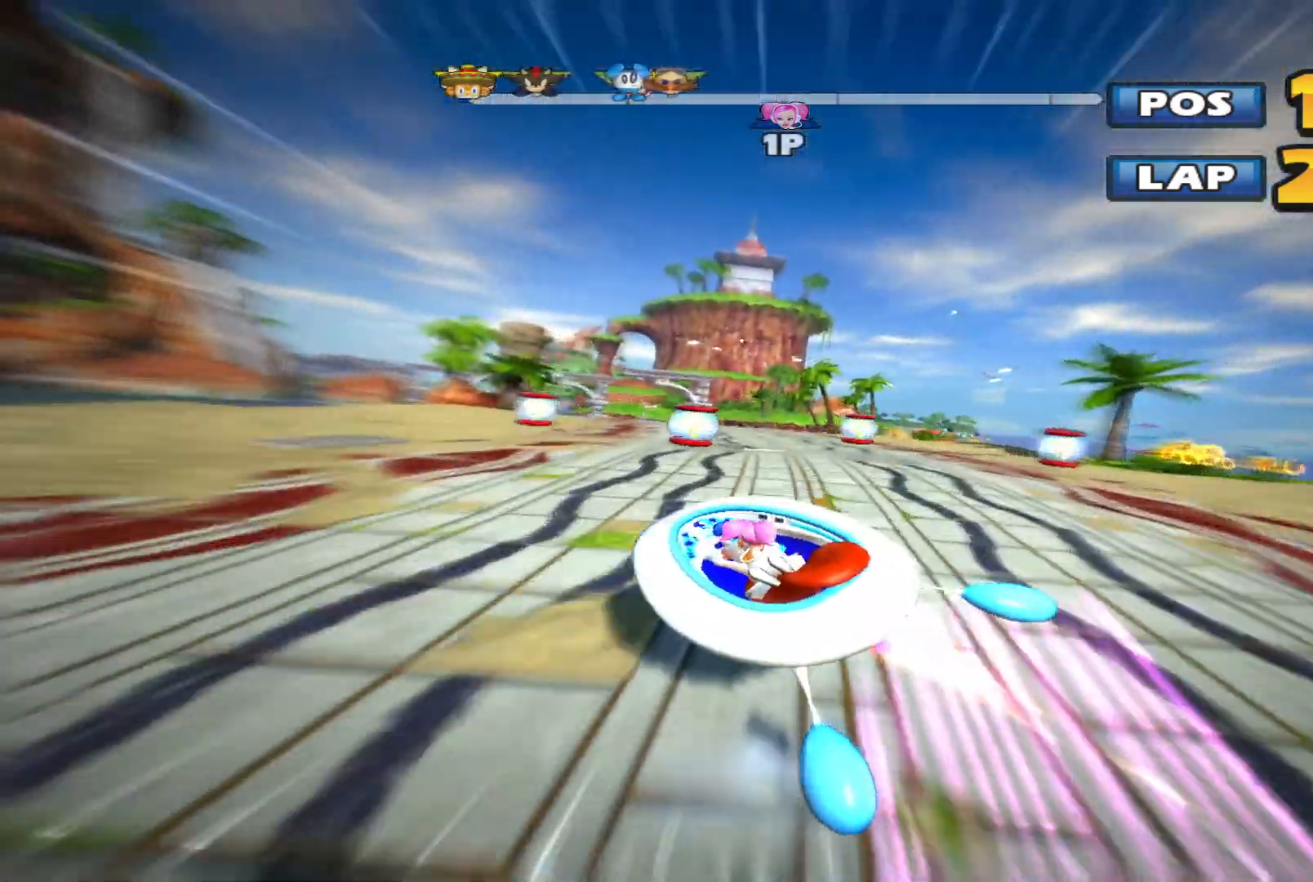
{"buttons": ["L2", "R2"], "left_stick": "right", "events": []}
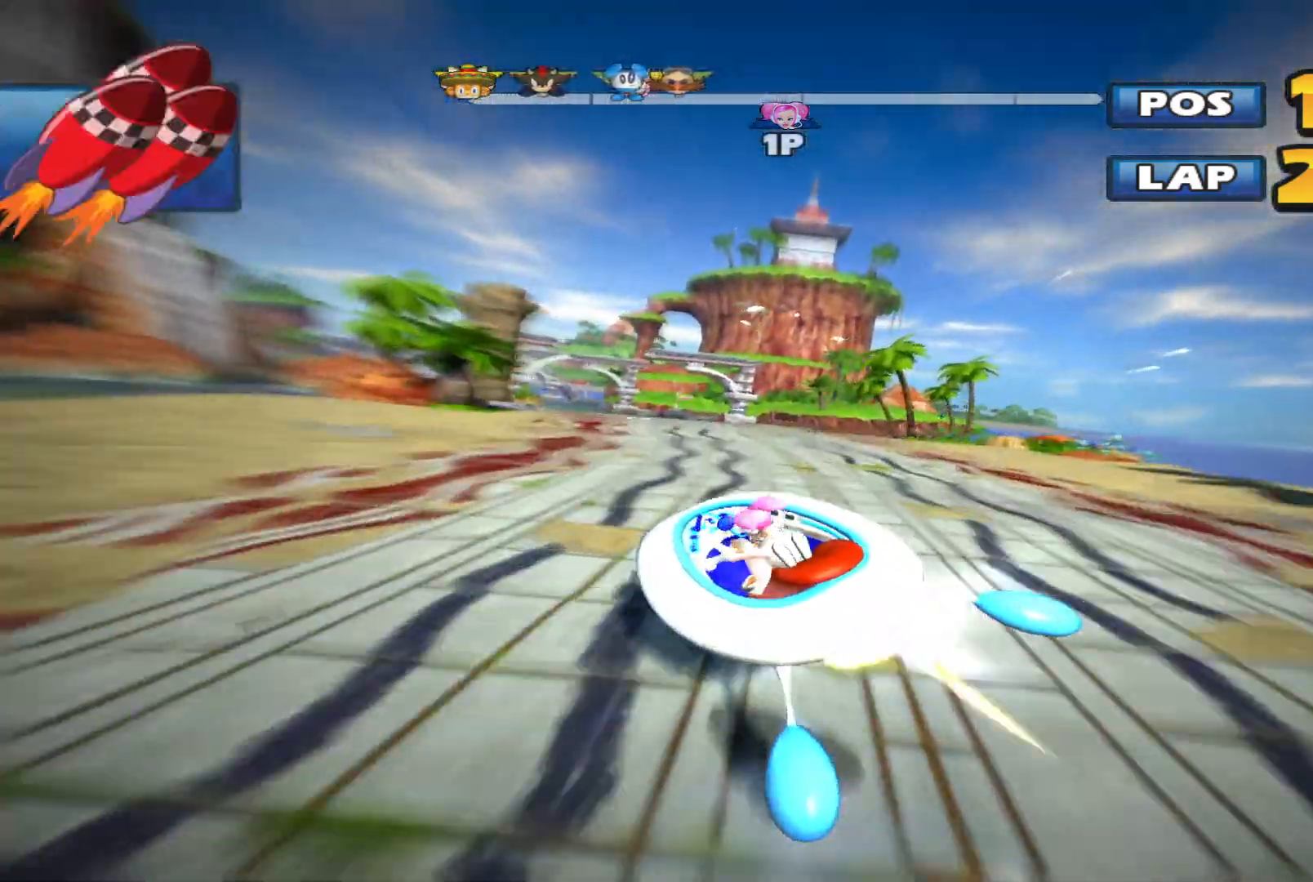
{"buttons": ["L2", "R2"], "left_stick": "right", "events": []}
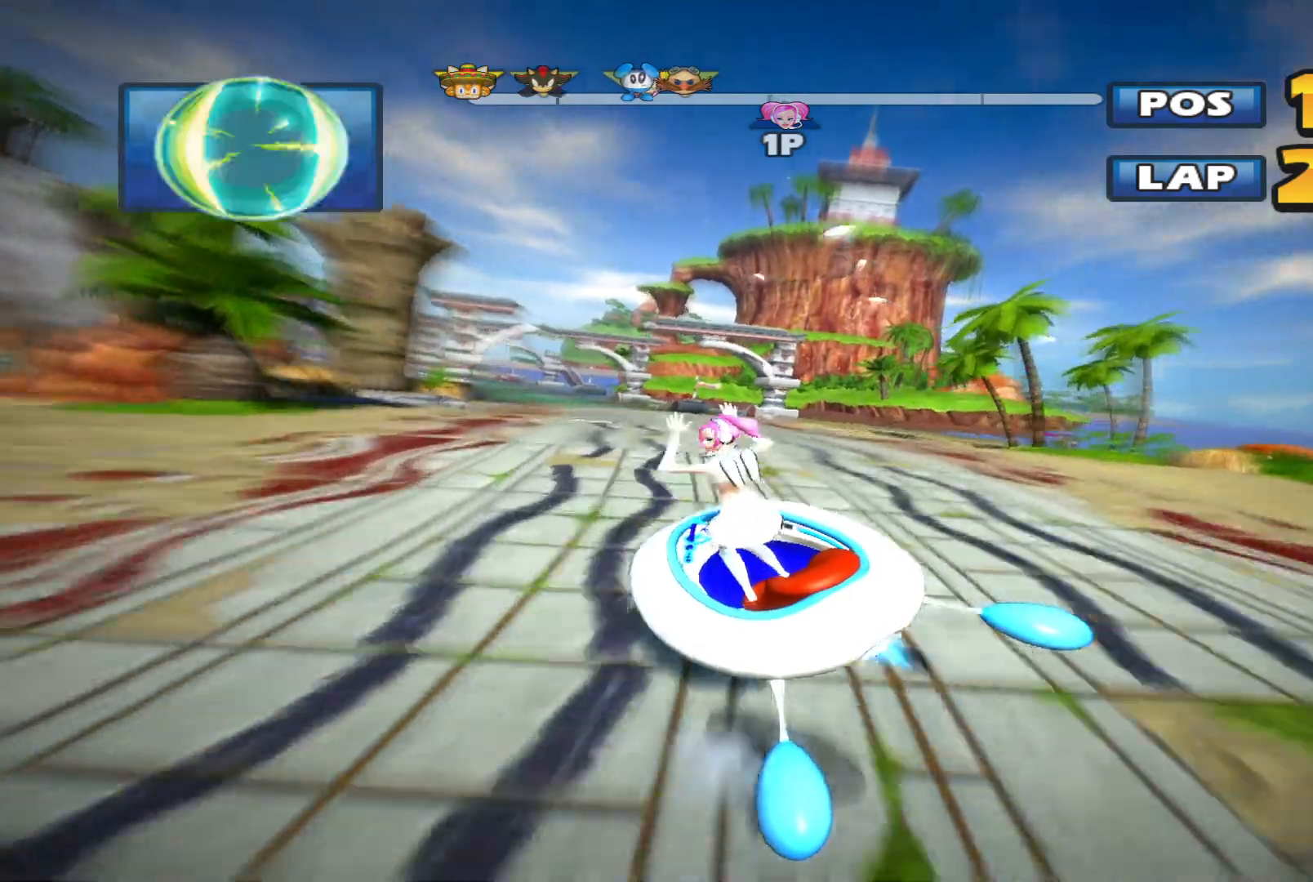
{"buttons": ["R2"], "left_stick": "right", "events": [[67, "left_stick", "center"], [267, "L2", "up"], [333, "L2", "down"], [433, "L2", "up"], [433, "left_stick", "right"]]}
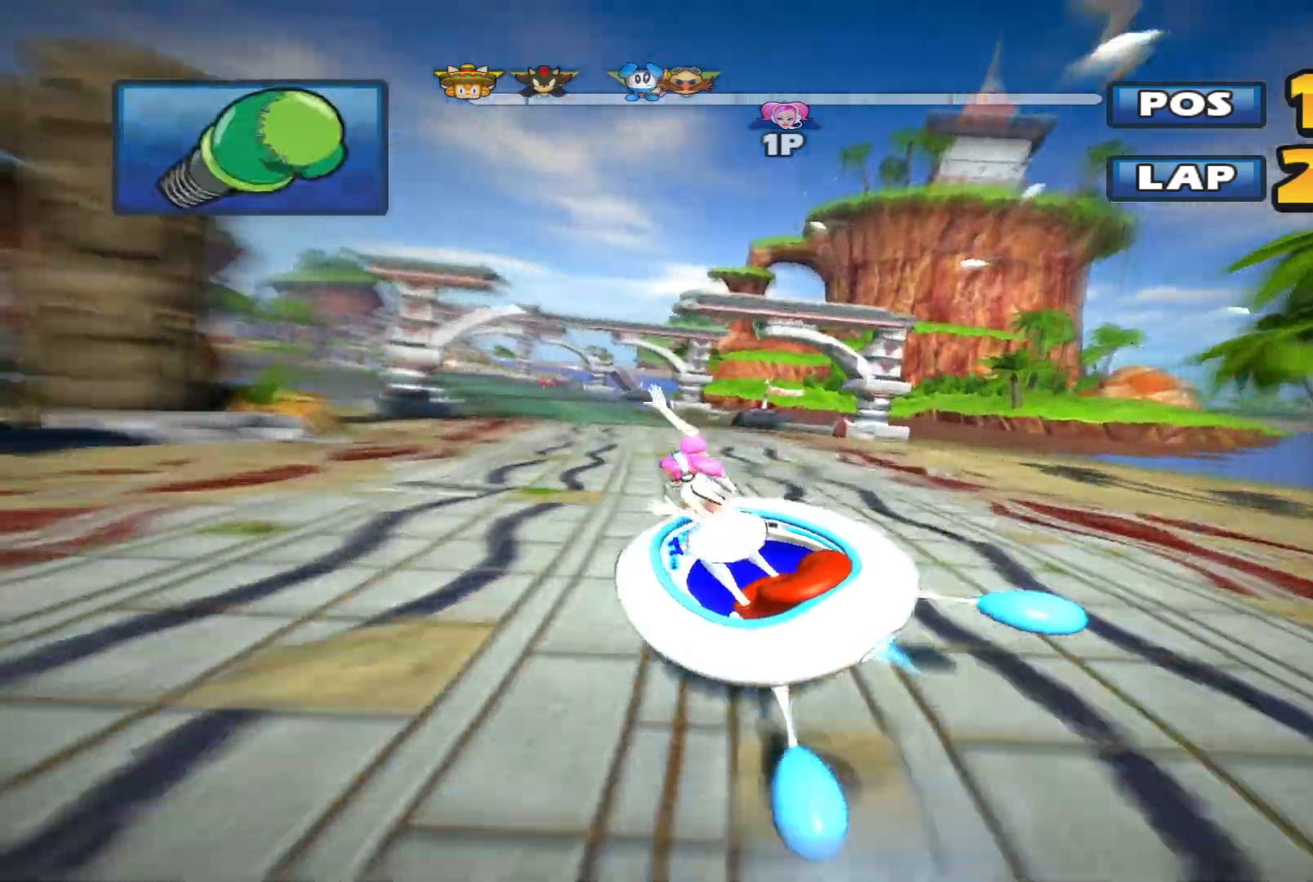
{"buttons": ["R2"], "left_stick": "up-right", "events": [[33, "L2", "down"], [300, "L2", "up"], [300, "left_stick", "up-right"]]}
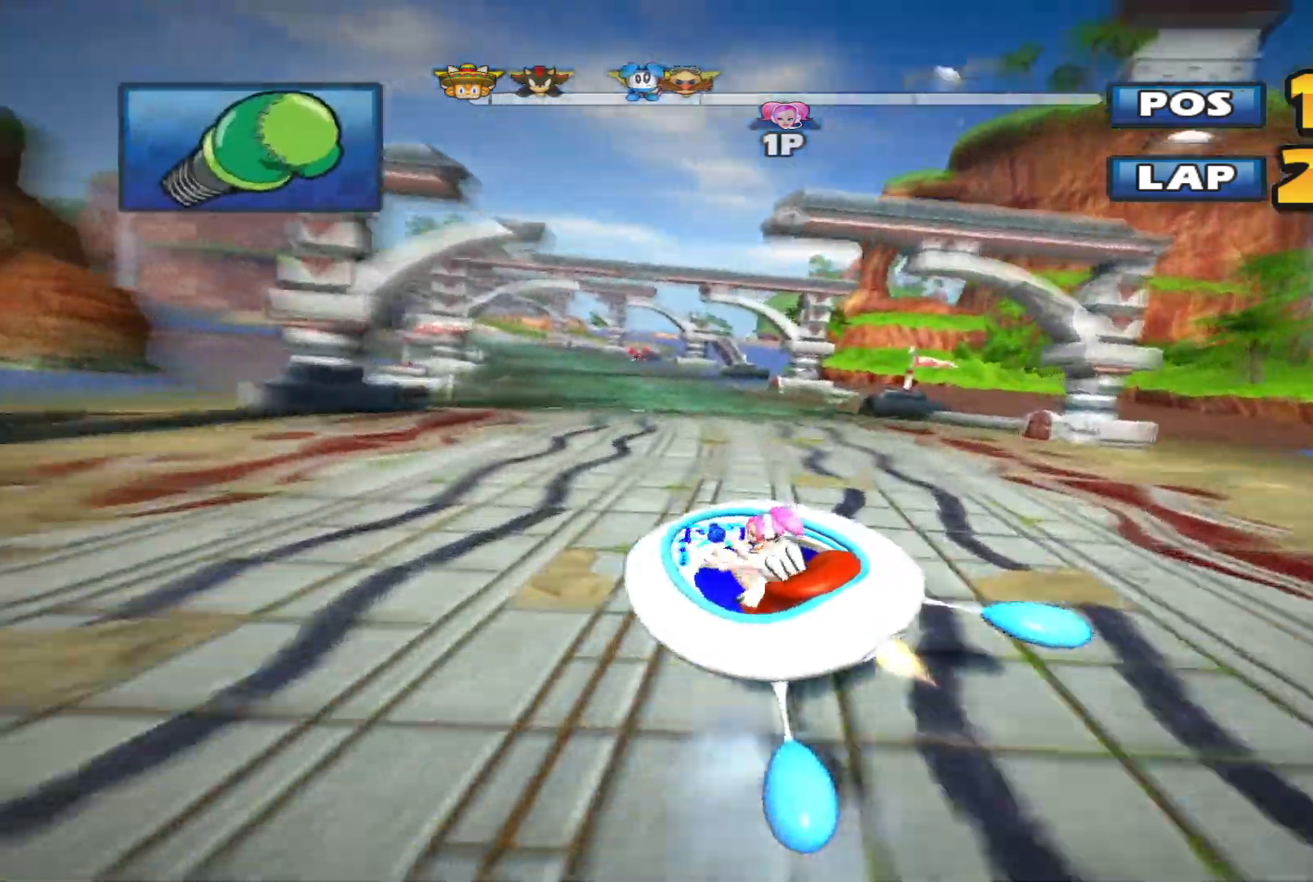
{"buttons": ["L2", "R2"], "left_stick": "up-right", "events": [[33, "L2", "down"]]}
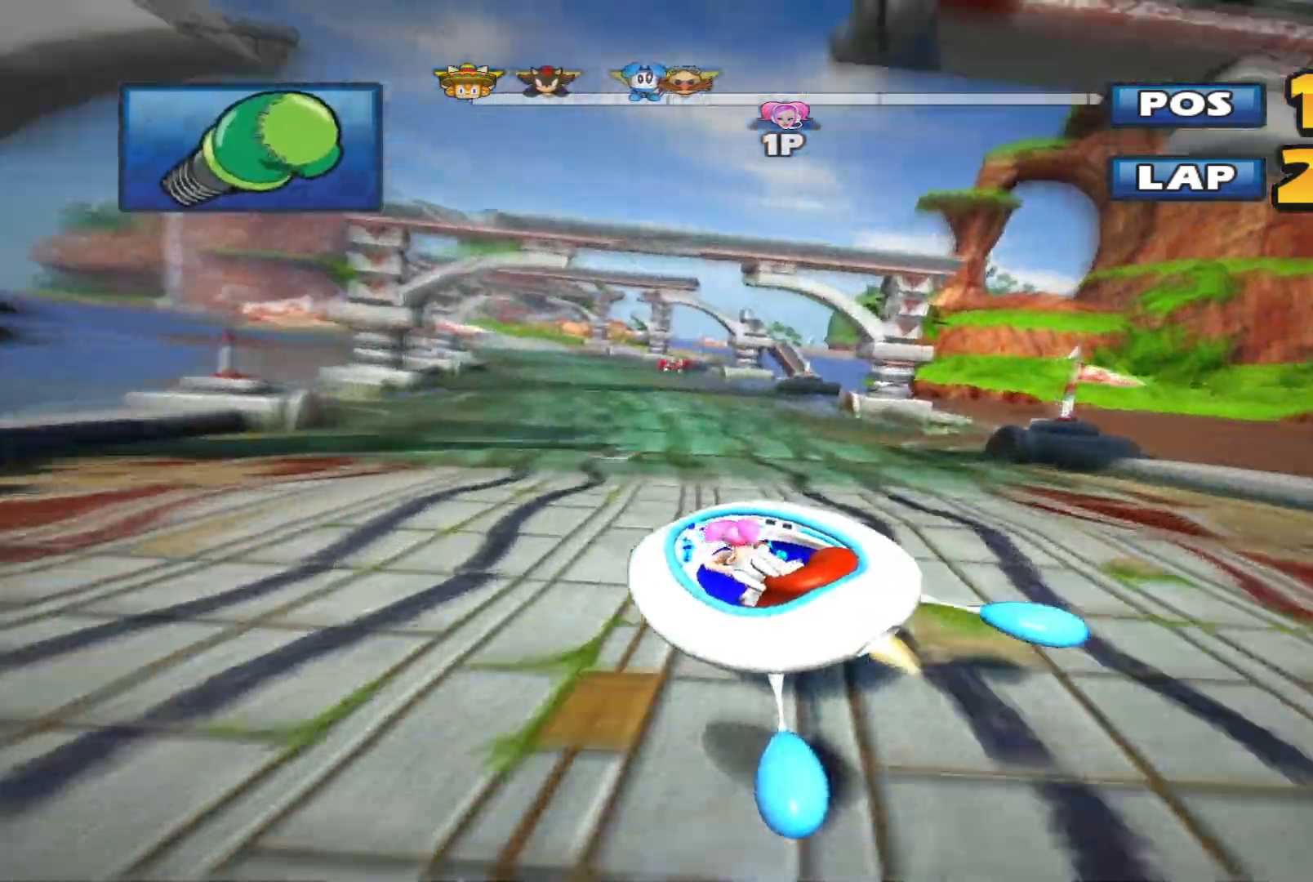
{"buttons": ["L2", "R2"], "left_stick": "up-right", "events": []}
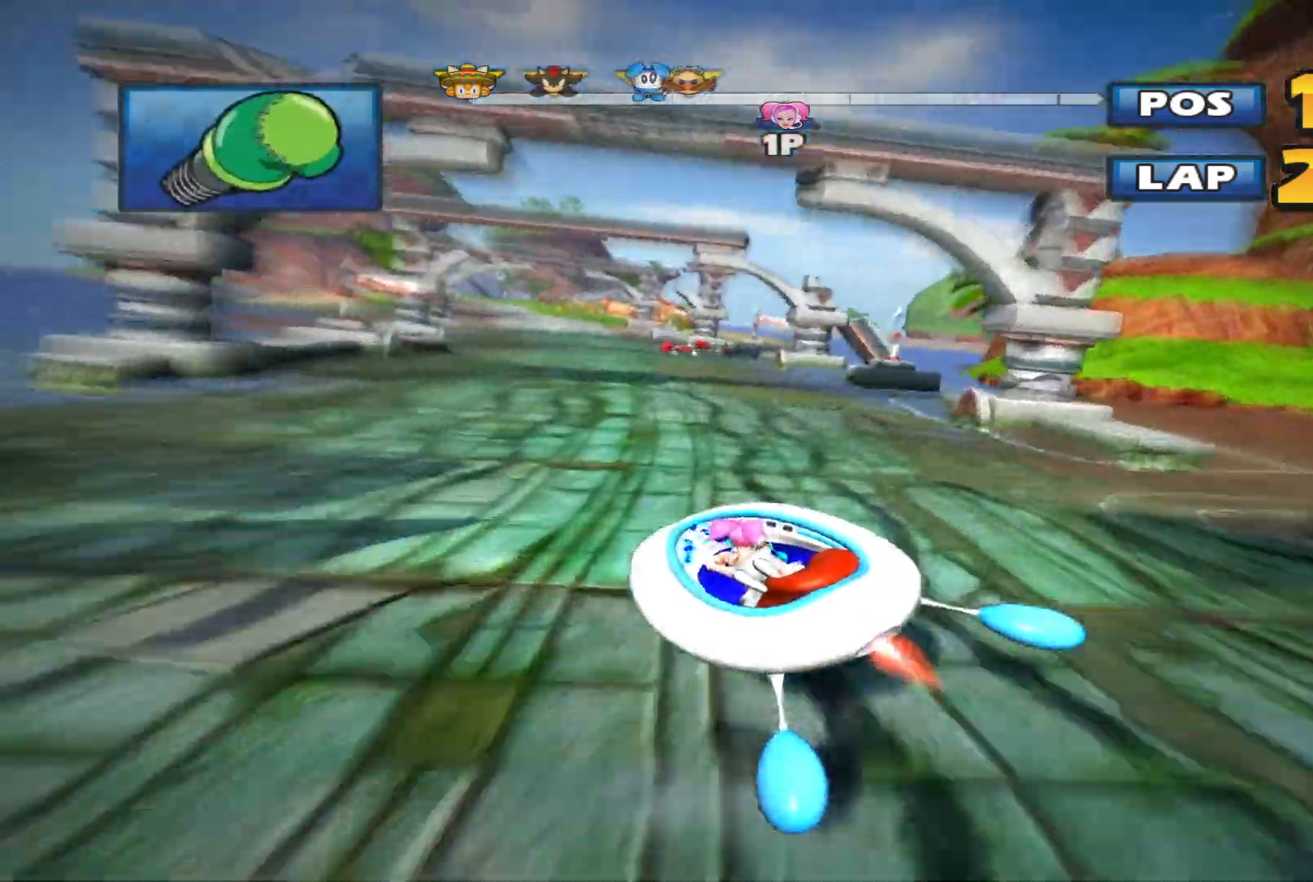
{"buttons": ["R2"], "left_stick": "left", "events": [[200, "left_stick", "left"], [467, "L2", "up"]]}
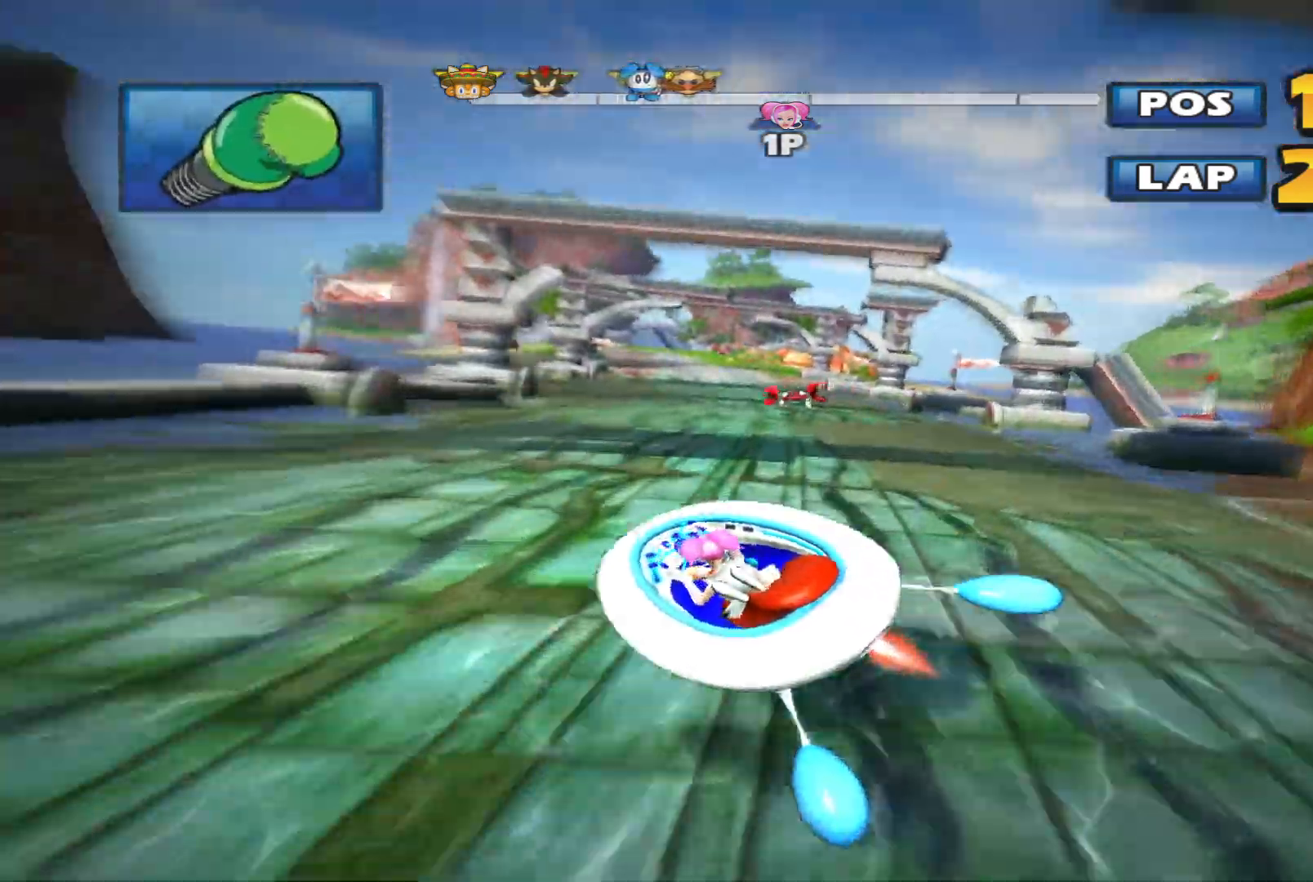
{"buttons": ["L2", "R2"], "left_stick": "left", "events": [[67, "left_stick", "up-right"], [267, "L2", "down"], [433, "left_stick", "left"]]}
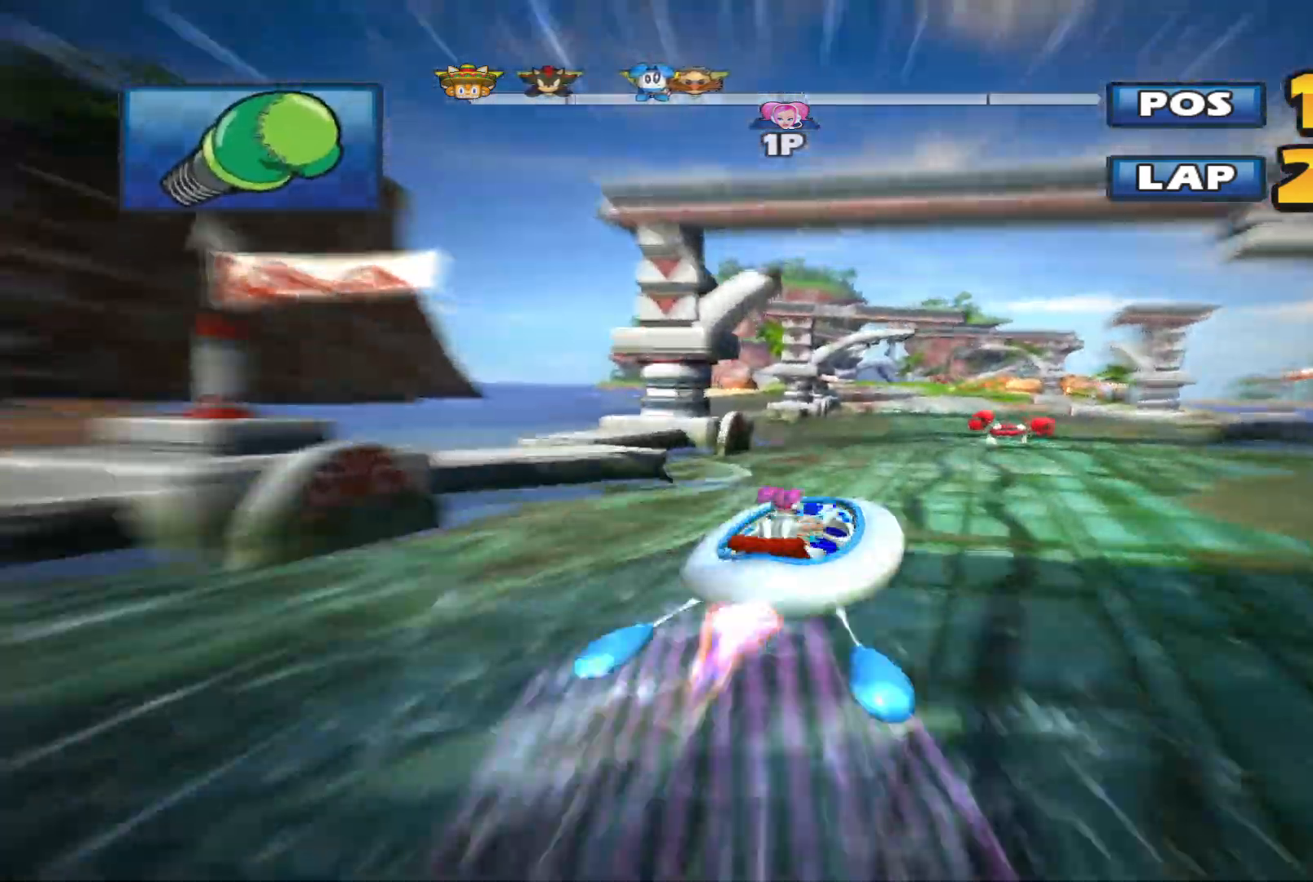
{"buttons": ["L2", "R2"], "left_stick": "up-left", "events": [[333, "left_stick", "up-left"]]}
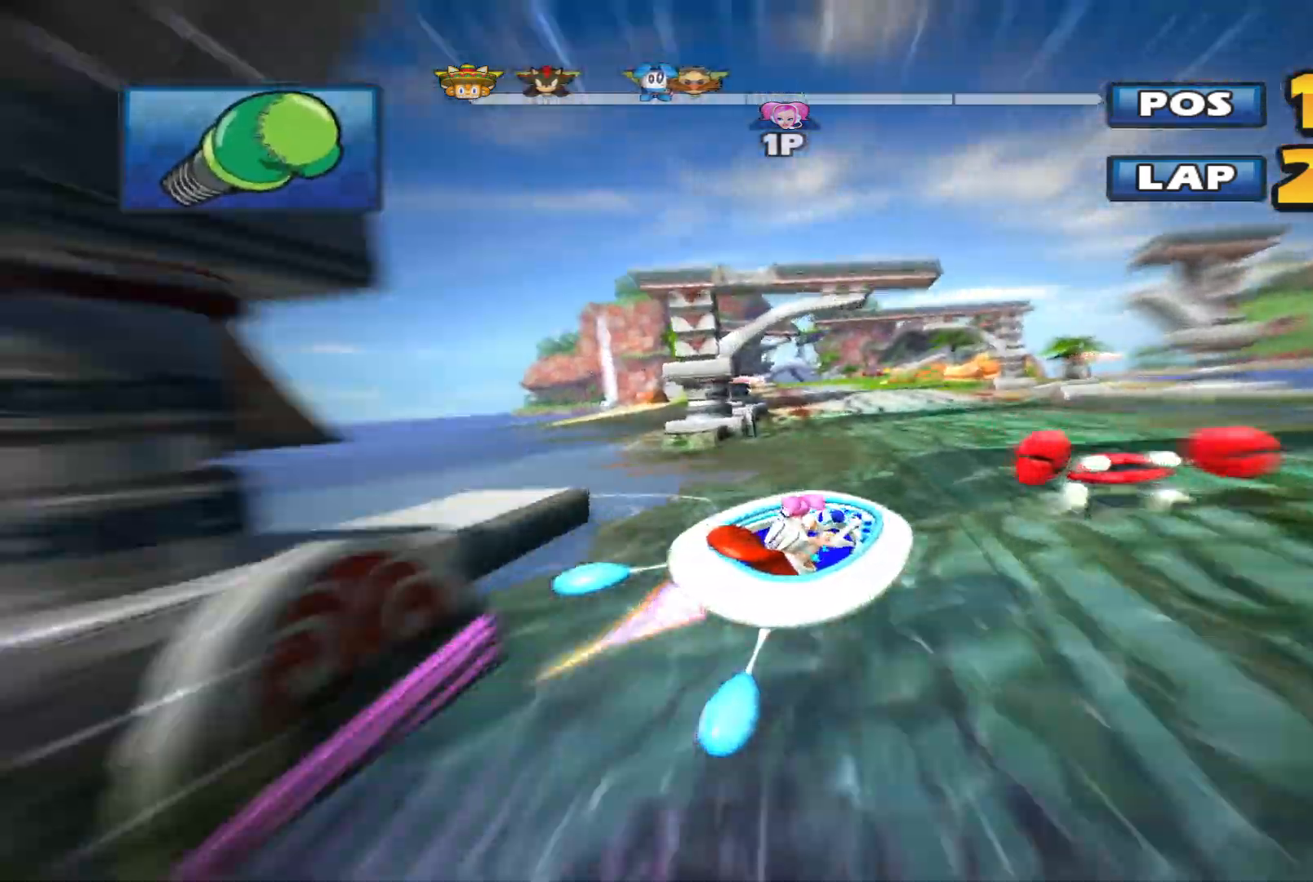
{"buttons": ["L2", "R2"], "left_stick": "left", "events": [[100, "left_stick", "left"], [400, "left_stick", "up-left"], [500, "left_stick", "left"]]}